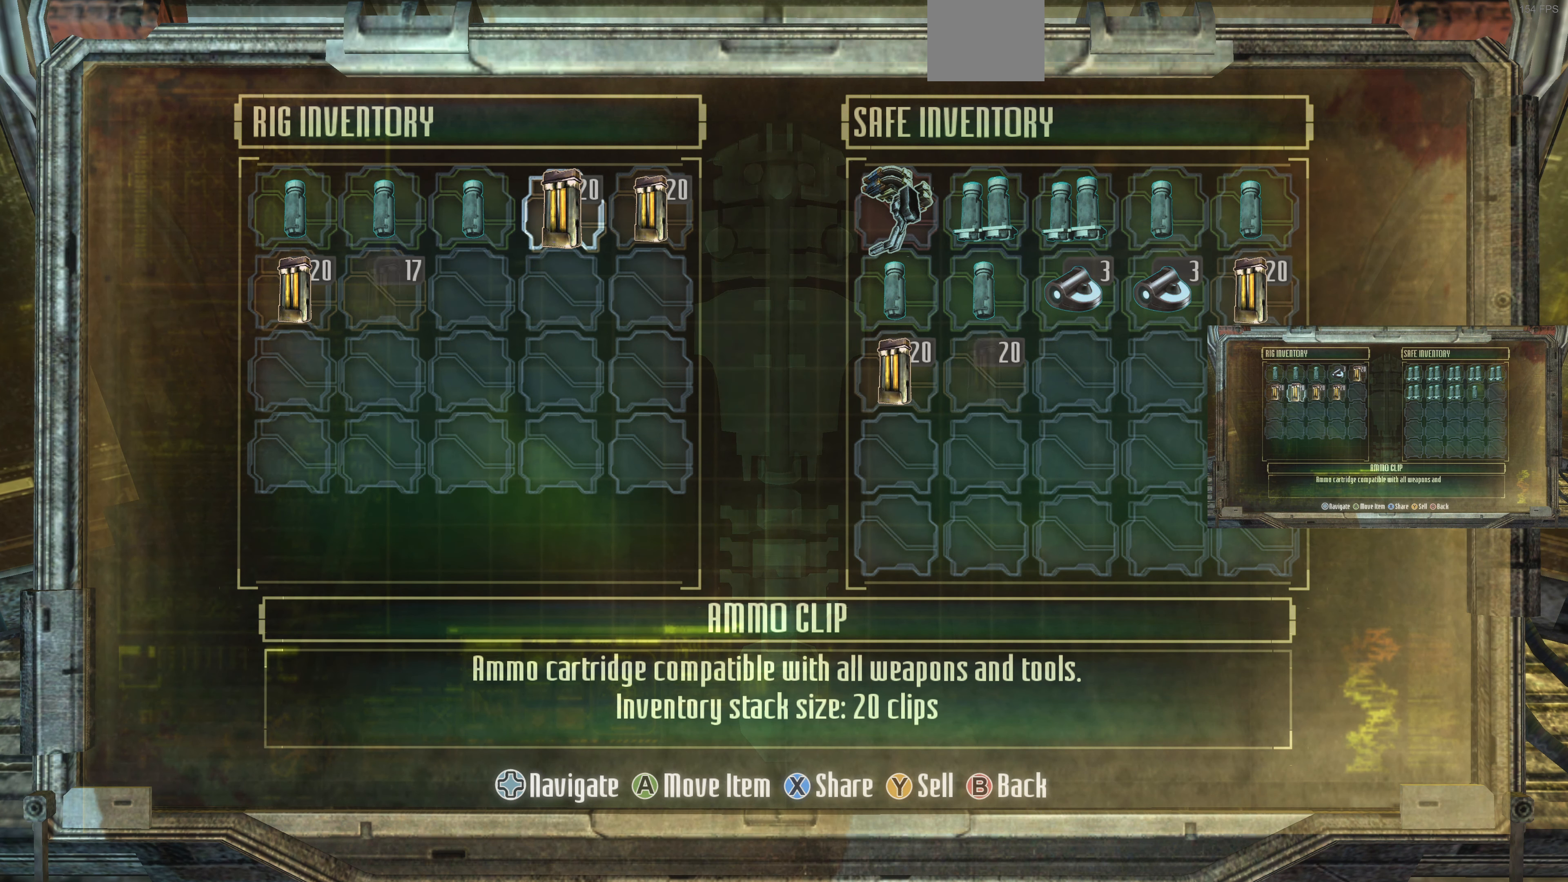
Gameplay with a controller (PlayStation layout); each line is a JSON object with the inputs held at the frame after it. "events" lists button and stick changes between this image and that frame as [ms after this image, input, new state], when the widget could be followed in between.
{"buttons": [], "left_stick": "center", "right_stick": "center", "events": [[134, "CROSS", "up"]]}
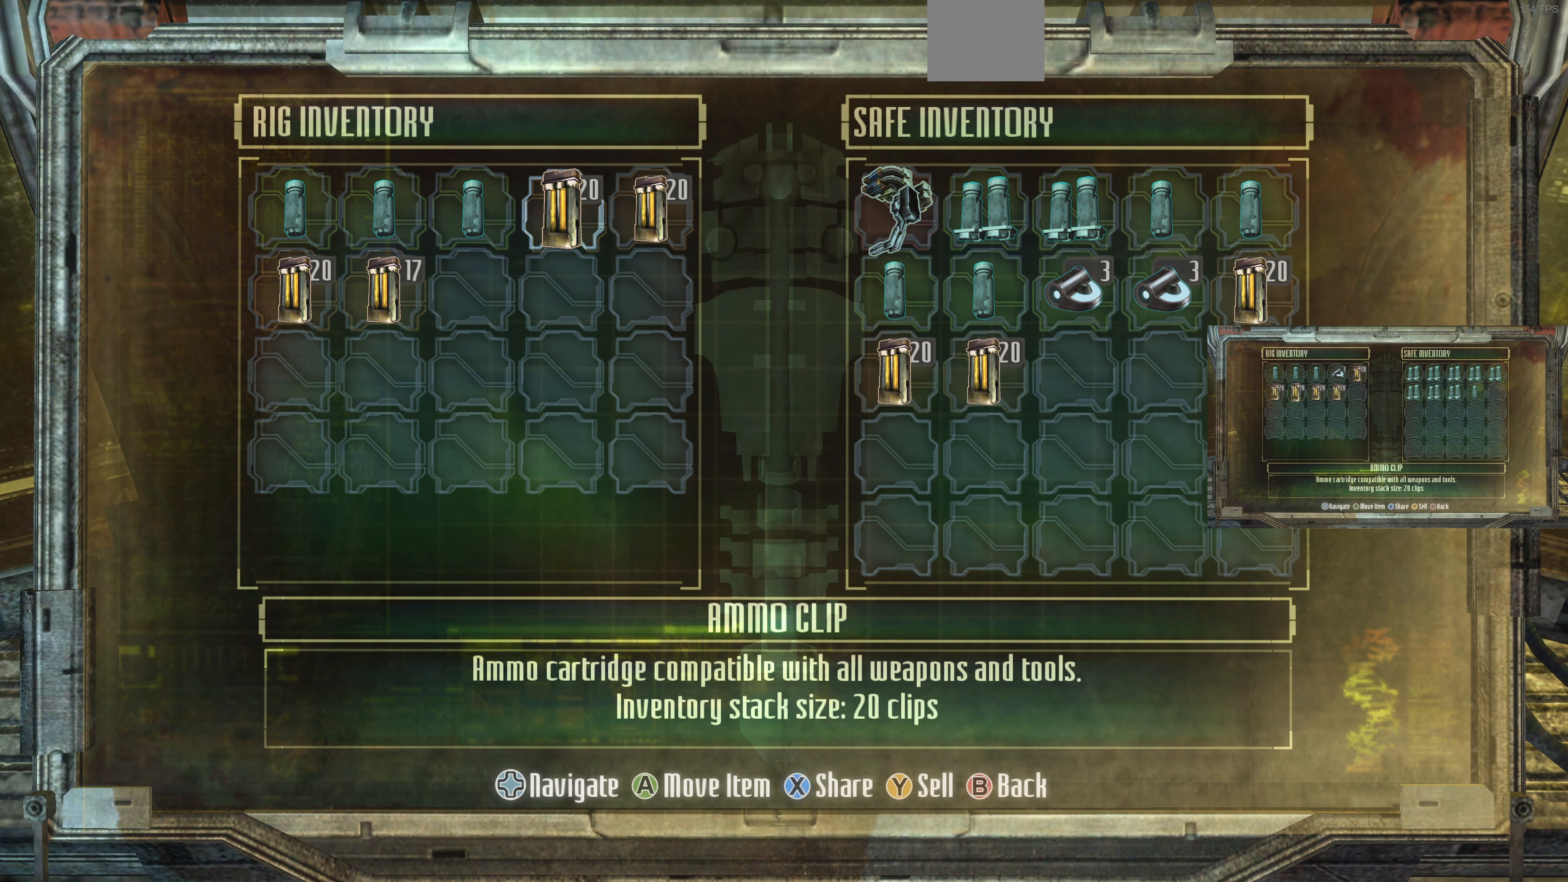
{"buttons": [], "left_stick": "center", "right_stick": "center", "events": [[367, "CROSS", "down"], [467, "CROSS", "up"]]}
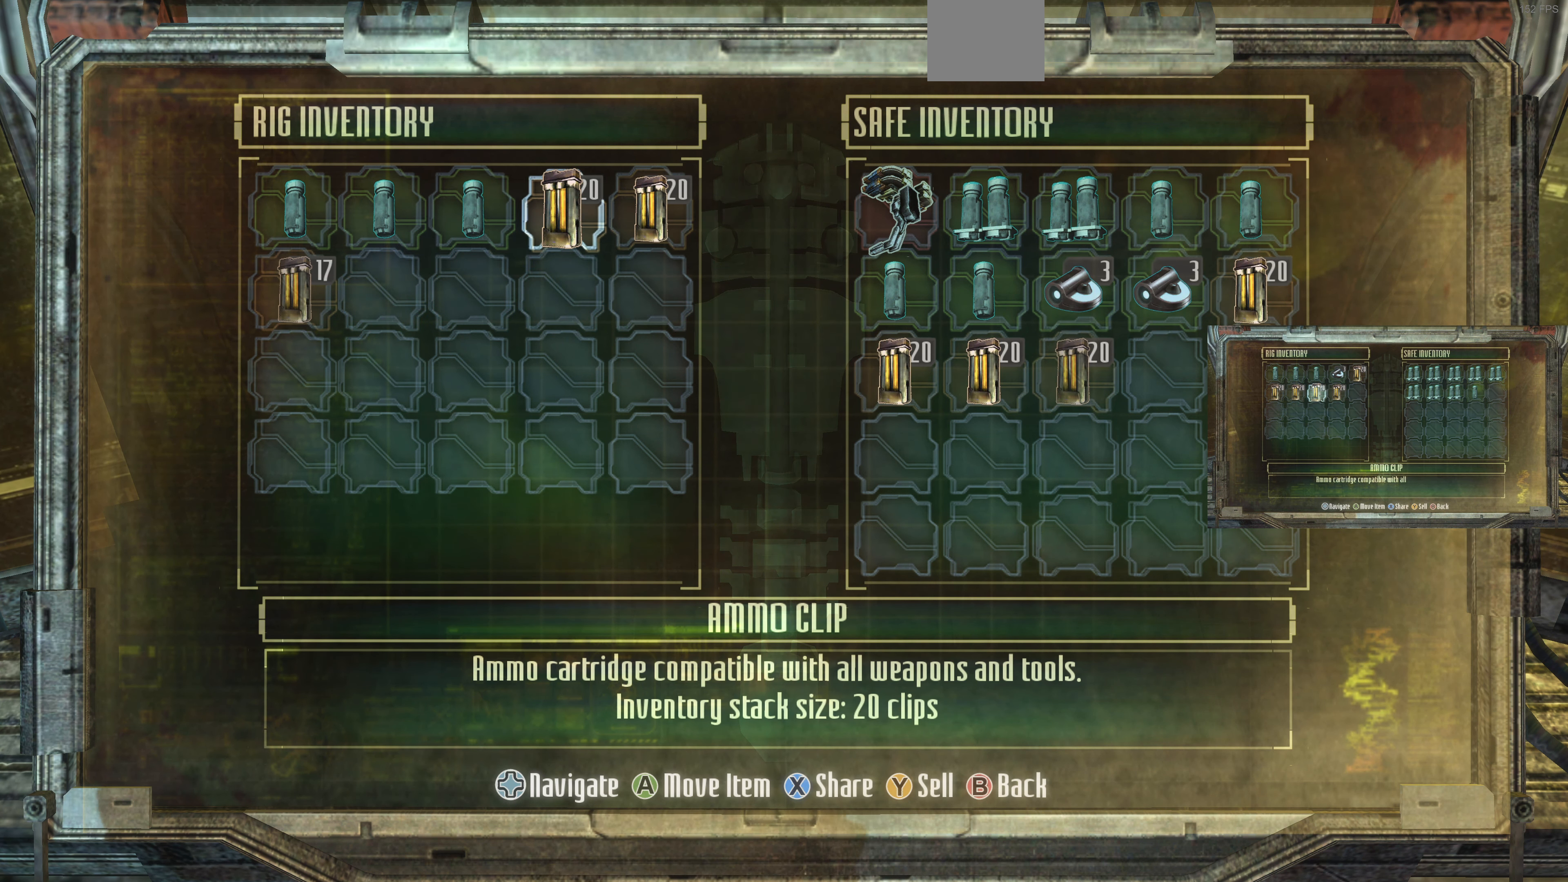
{"buttons": [], "left_stick": "center", "right_stick": "center", "events": []}
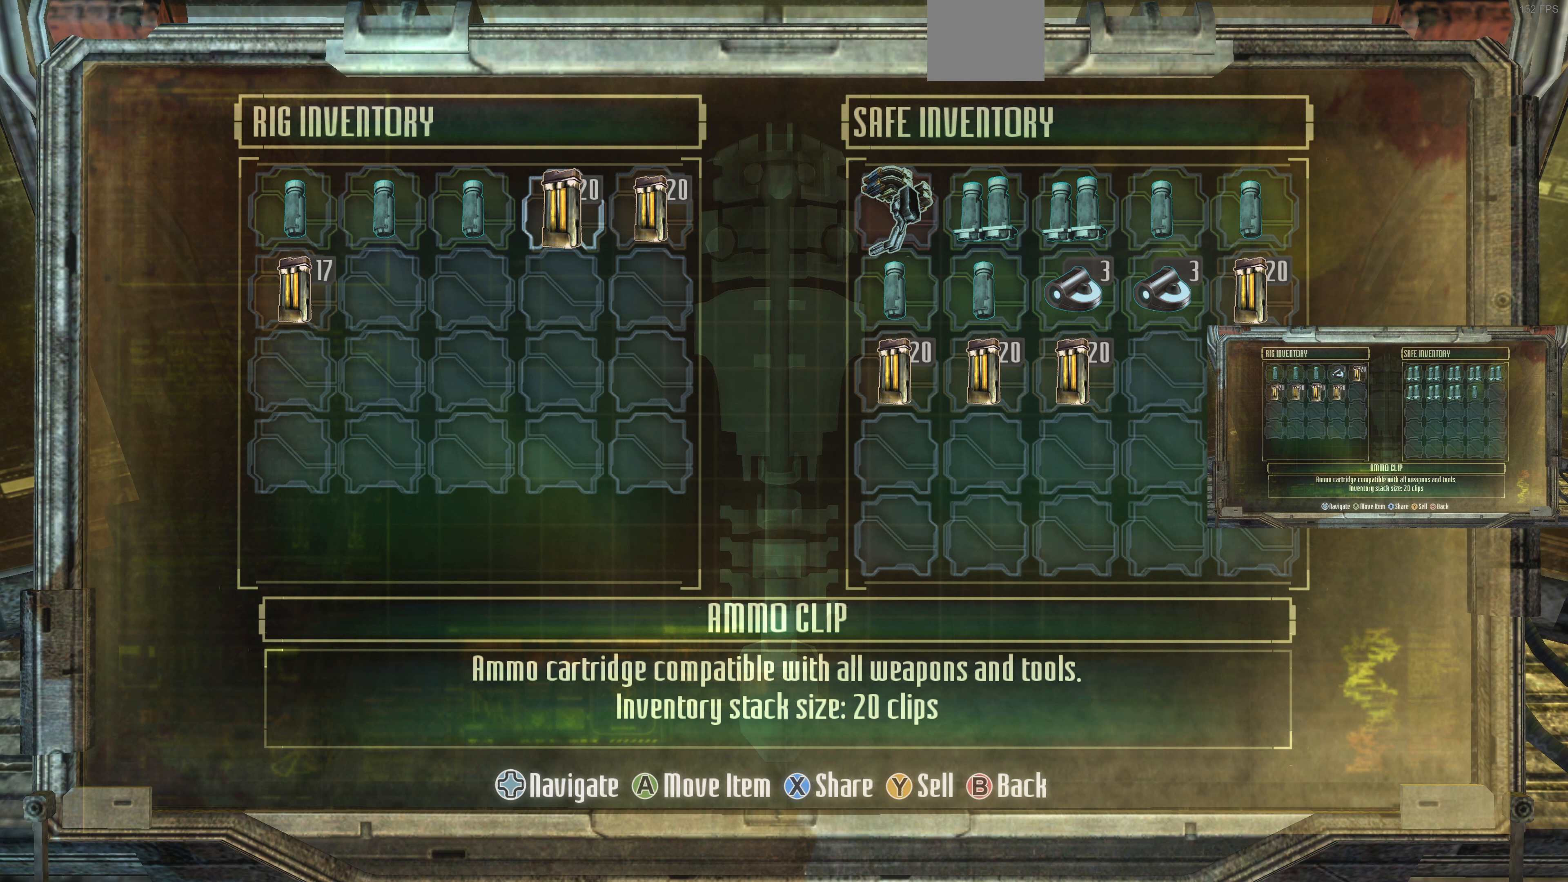
{"buttons": [], "left_stick": "center", "right_stick": "center", "events": []}
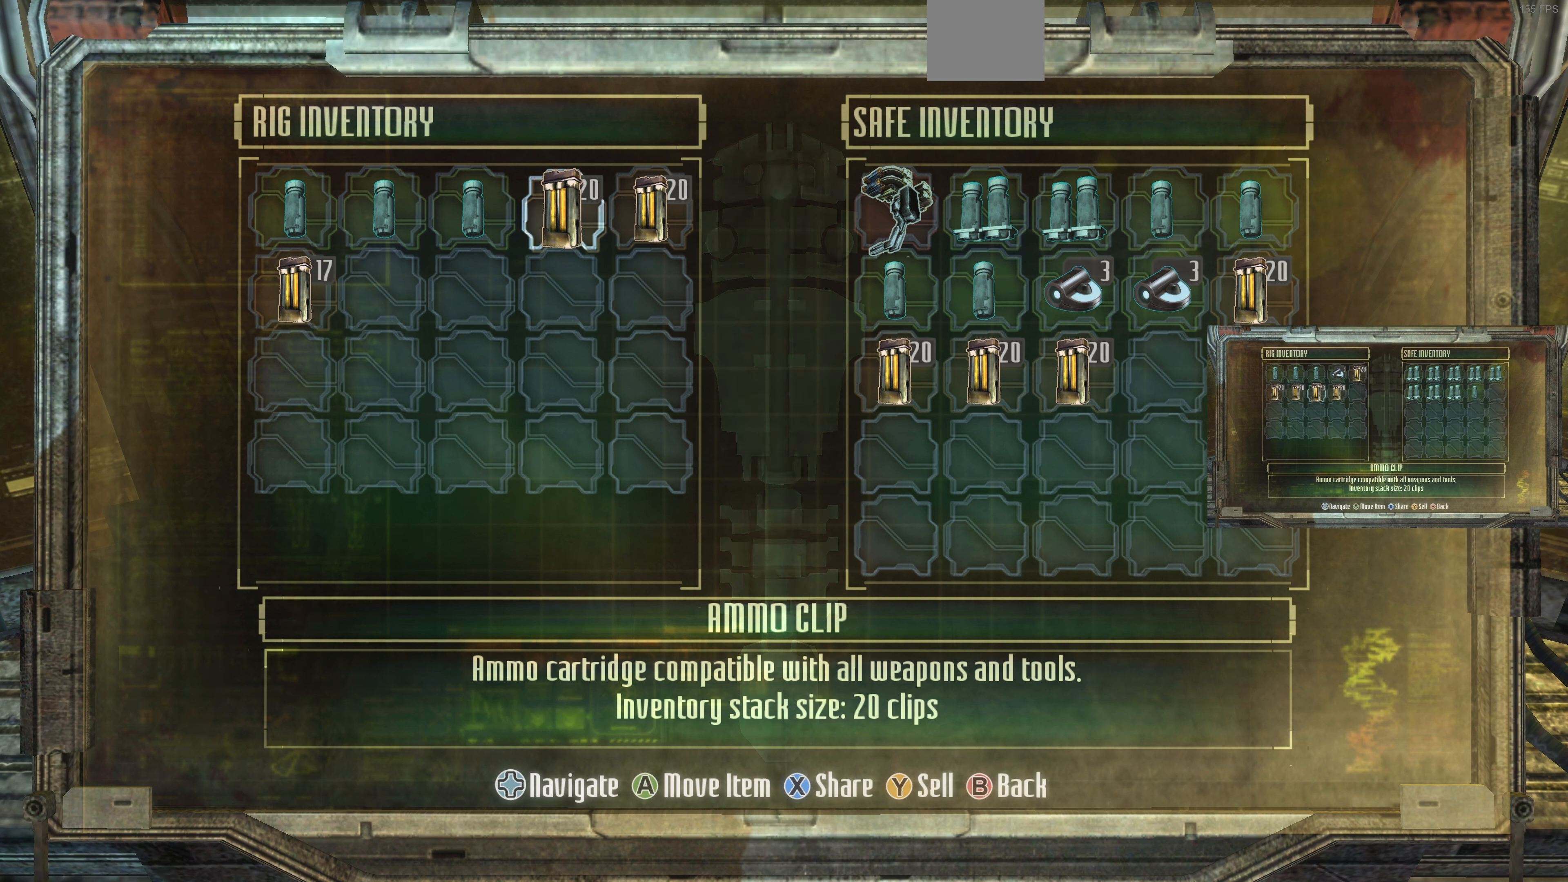
{"buttons": [], "left_stick": "center", "right_stick": "center", "events": [[333, "DPAD_DOWN", "down"], [500, "DPAD_DOWN", "up"]]}
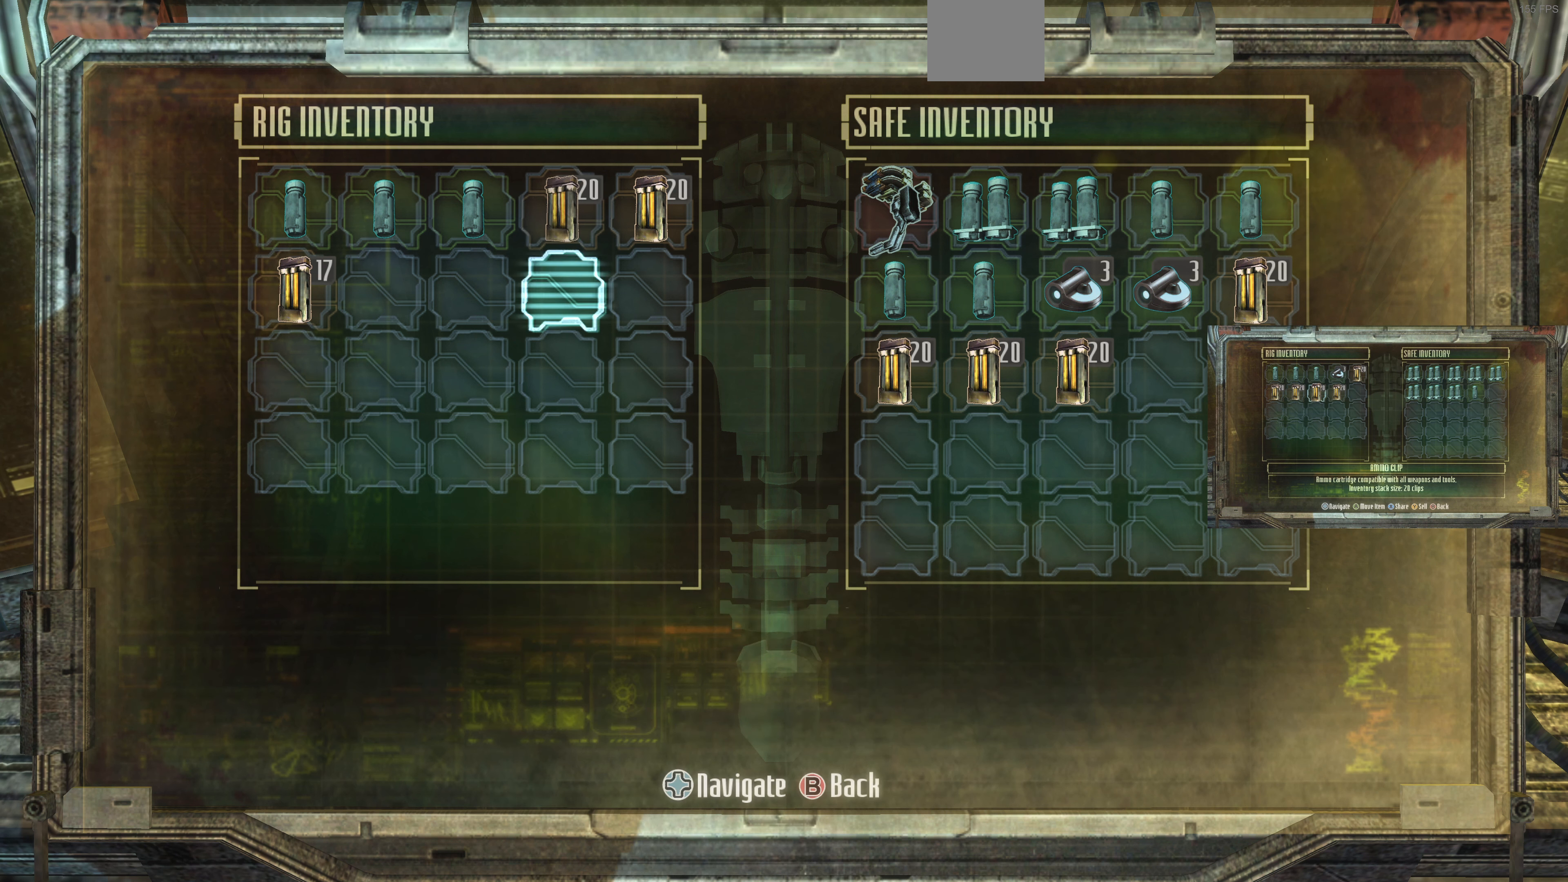
{"buttons": [], "left_stick": "center", "right_stick": "center", "events": []}
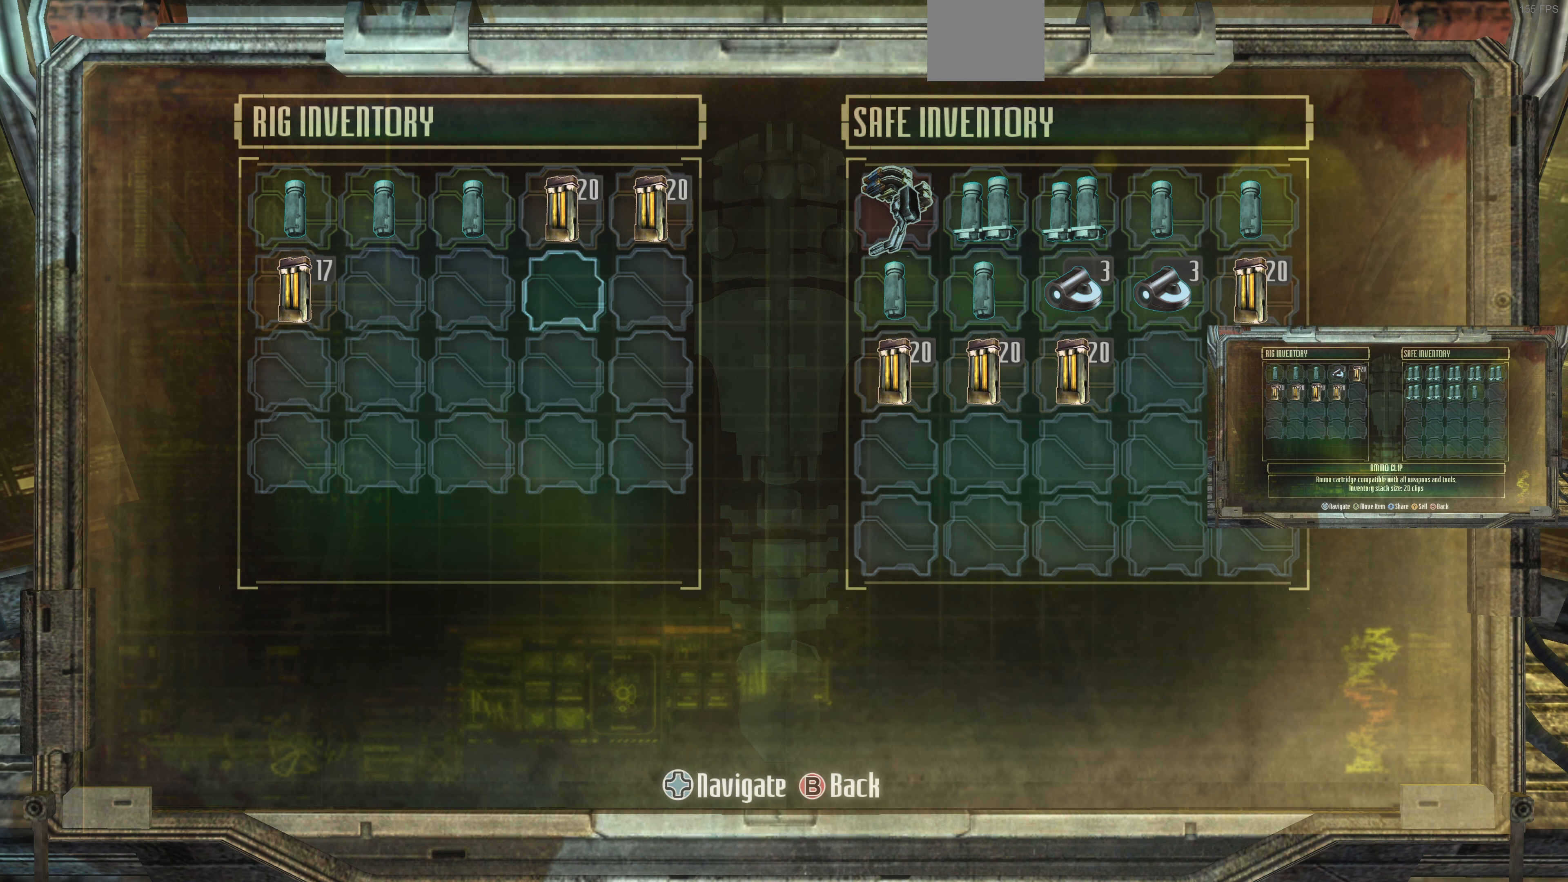
{"buttons": [], "left_stick": "center", "right_stick": "center", "events": []}
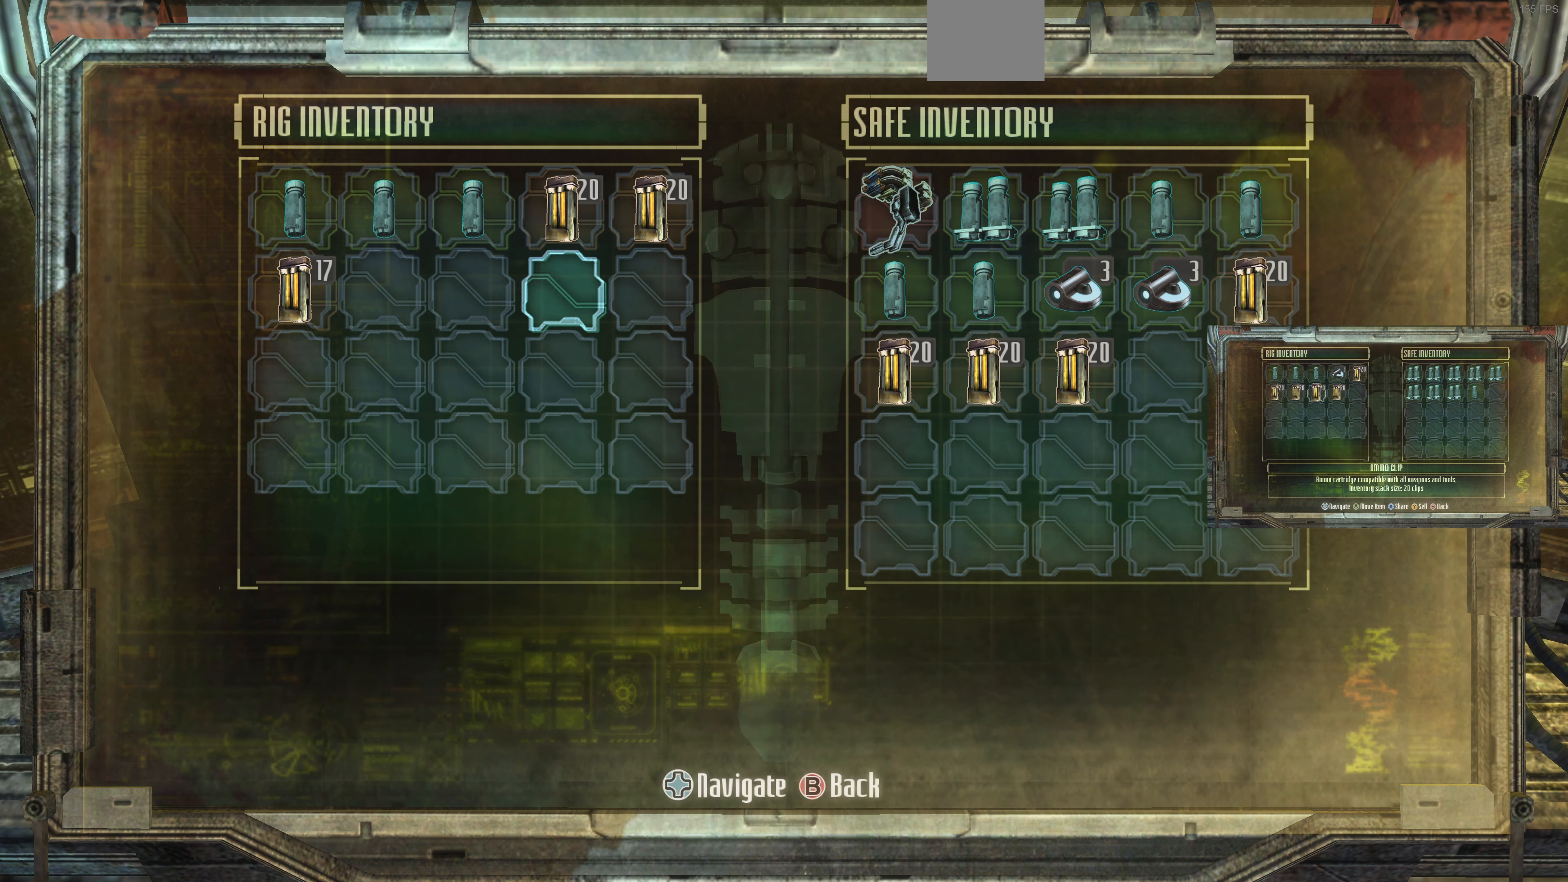
{"buttons": [], "left_stick": "center", "right_stick": "center", "events": []}
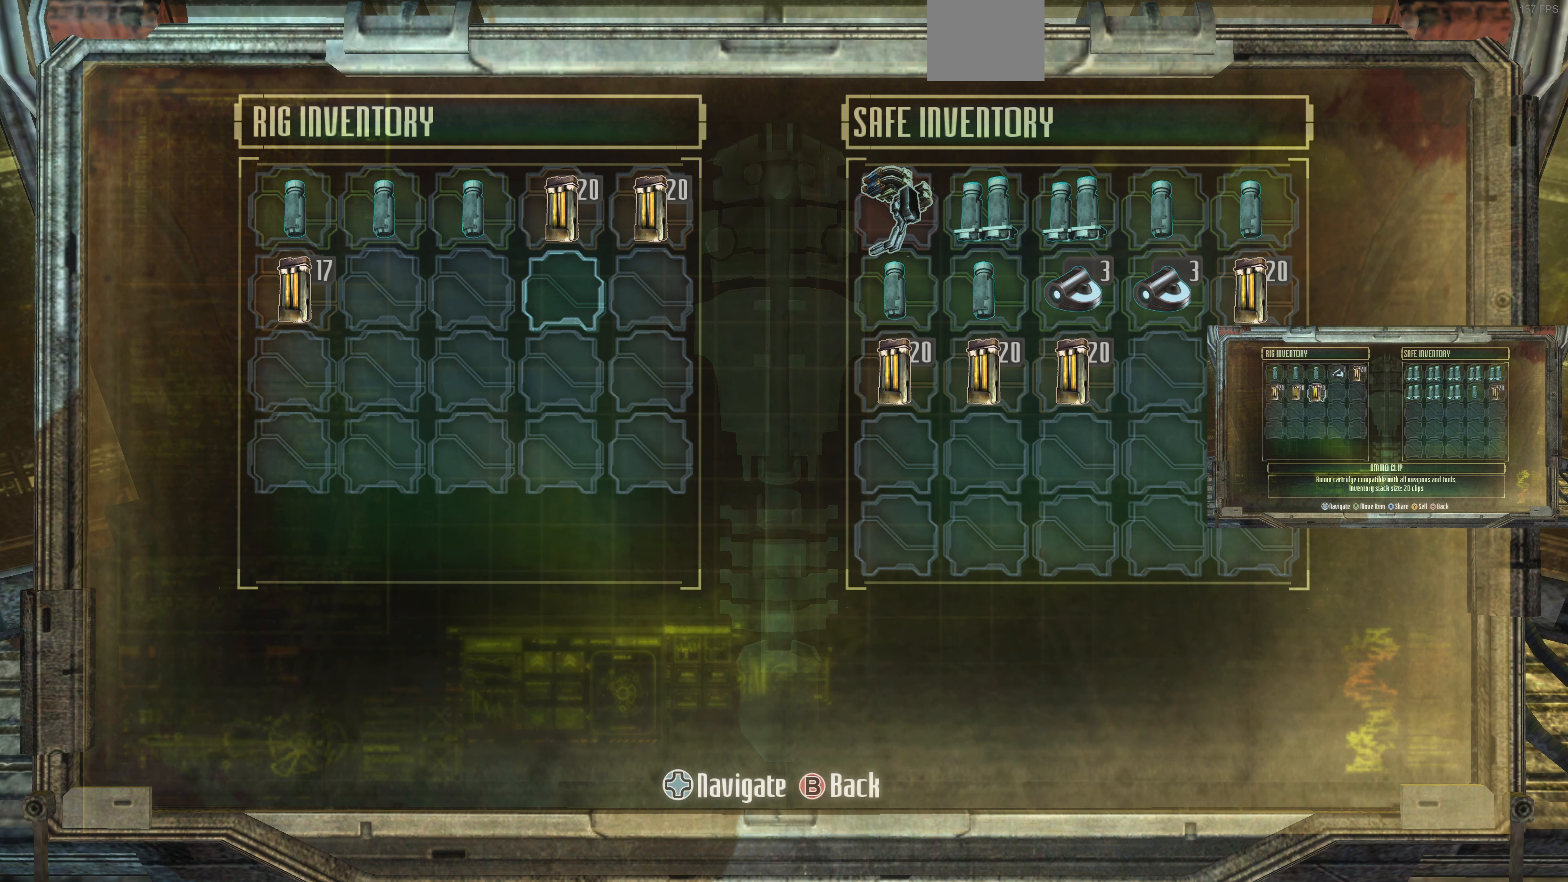
{"buttons": [], "left_stick": "center", "right_stick": "center", "events": []}
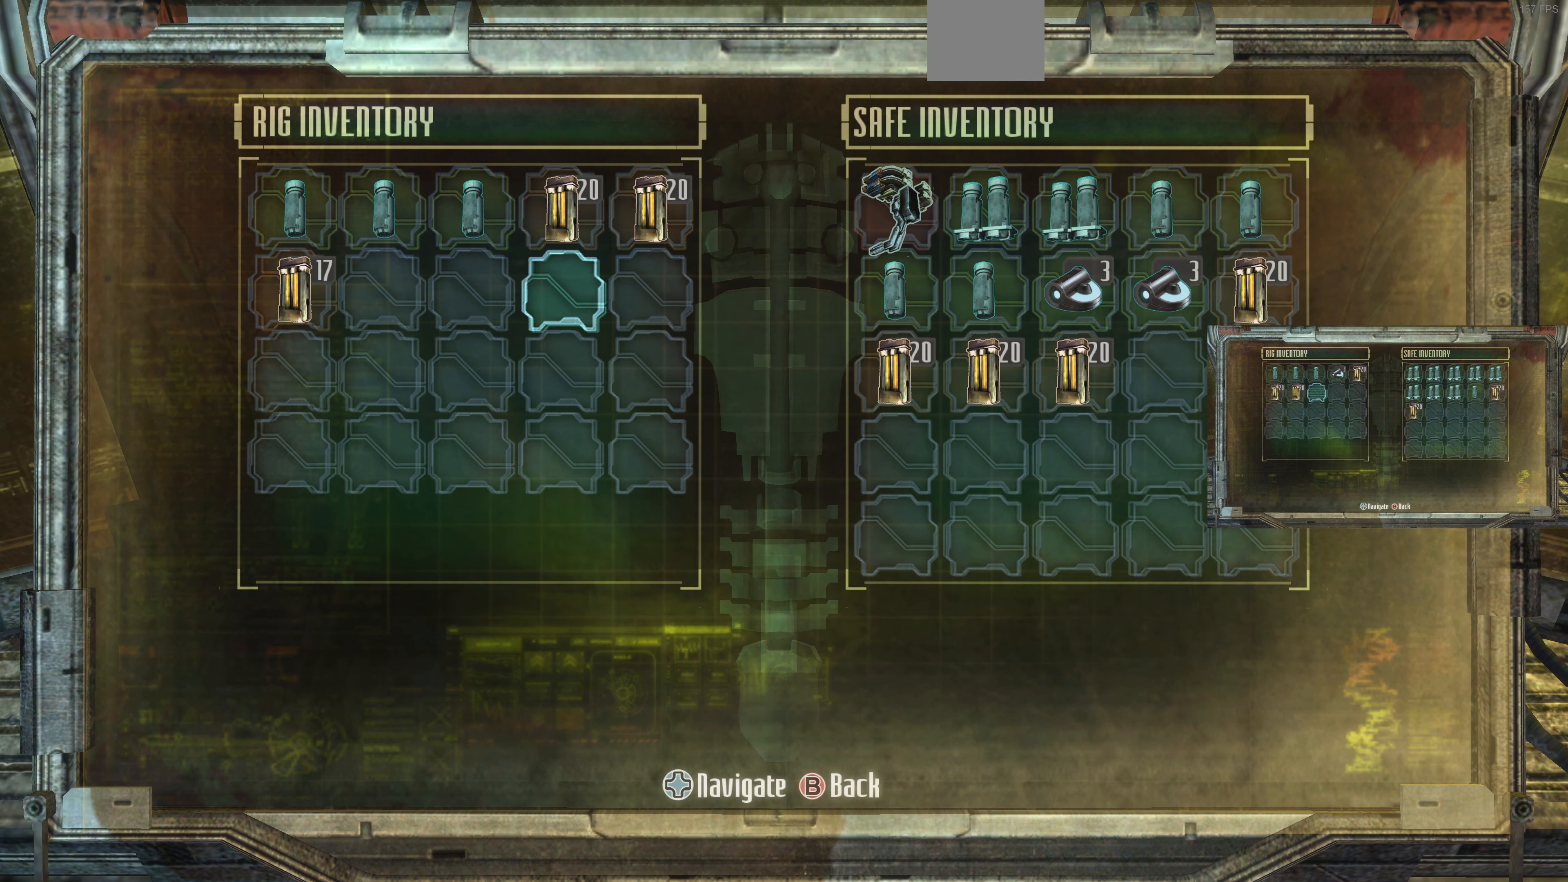
{"buttons": [], "left_stick": "center", "right_stick": "center", "events": [[167, "DPAD_DOWN", "down"], [300, "DPAD_DOWN", "up"]]}
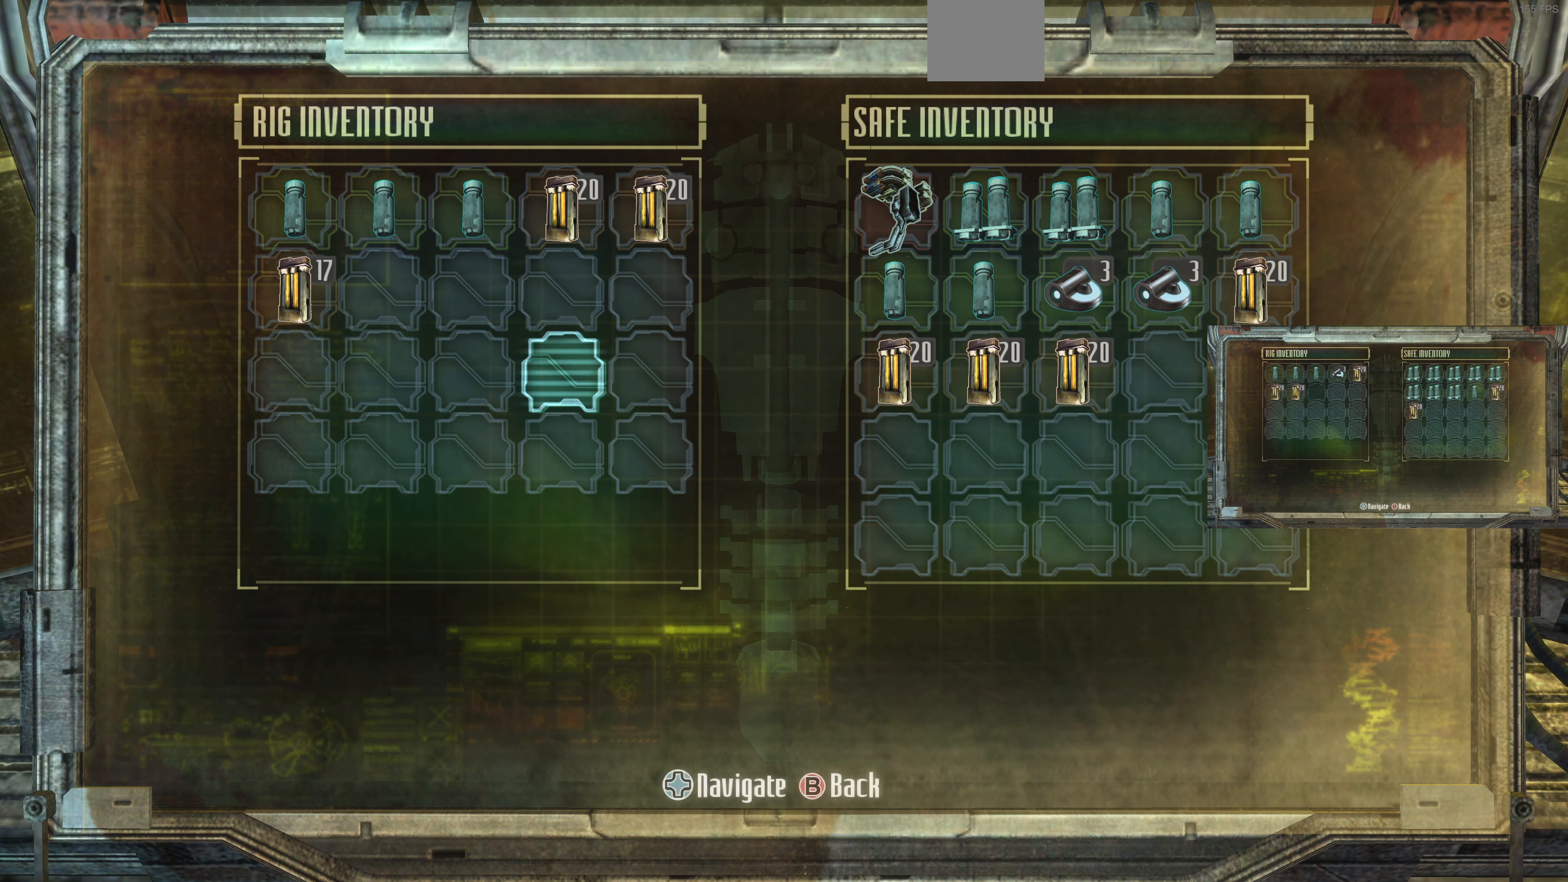
{"buttons": [], "left_stick": "center", "right_stick": "center", "events": [[33, "DPAD_UP", "down"], [133, "DPAD_UP", "up"]]}
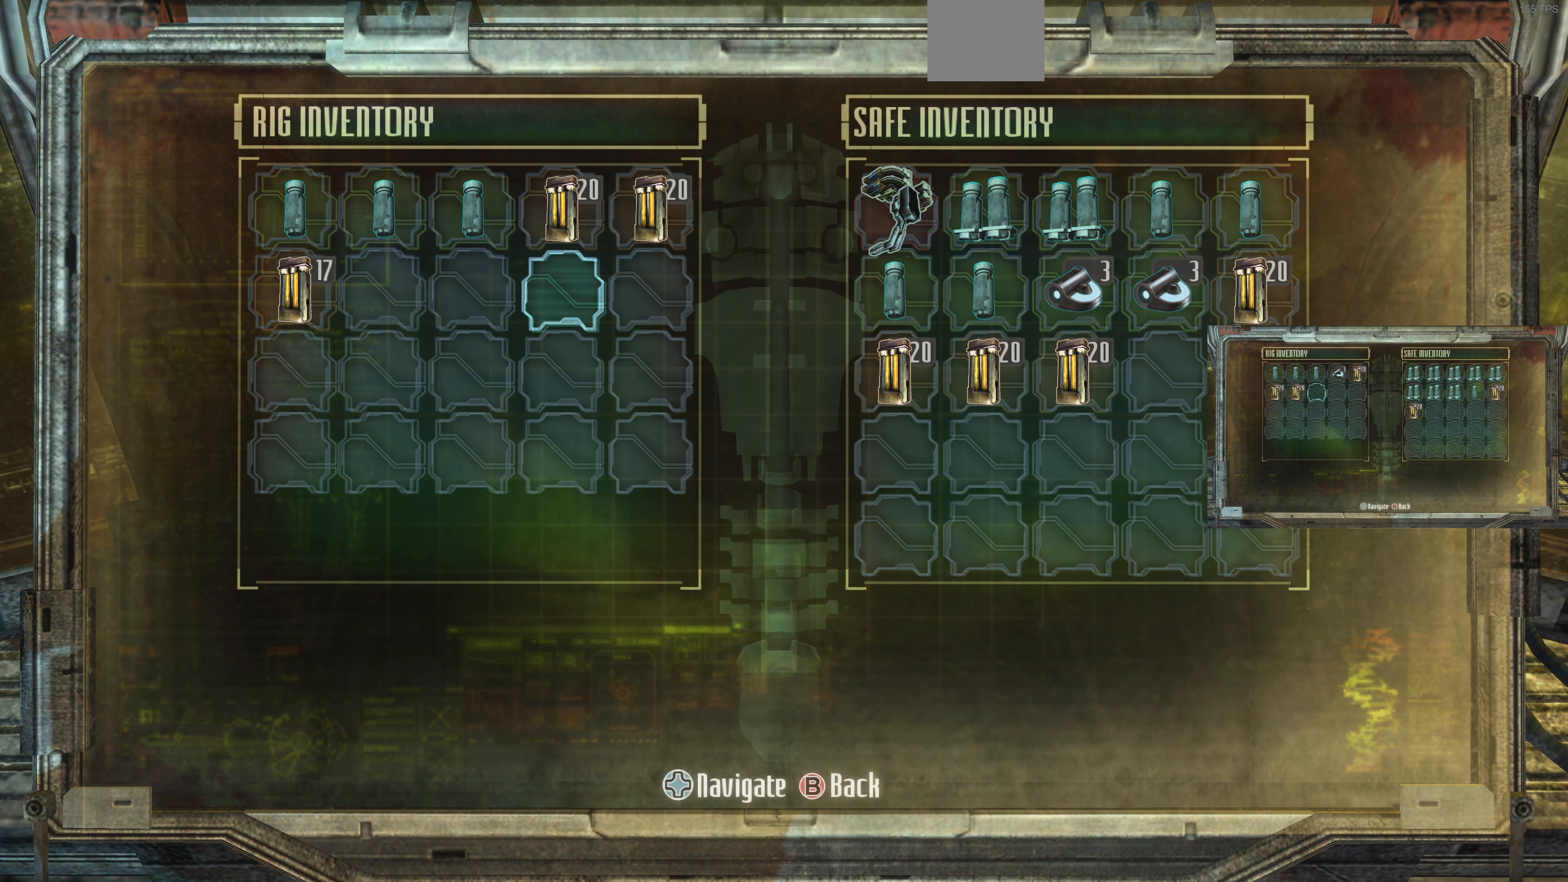
{"buttons": [], "left_stick": "center", "right_stick": "center", "events": []}
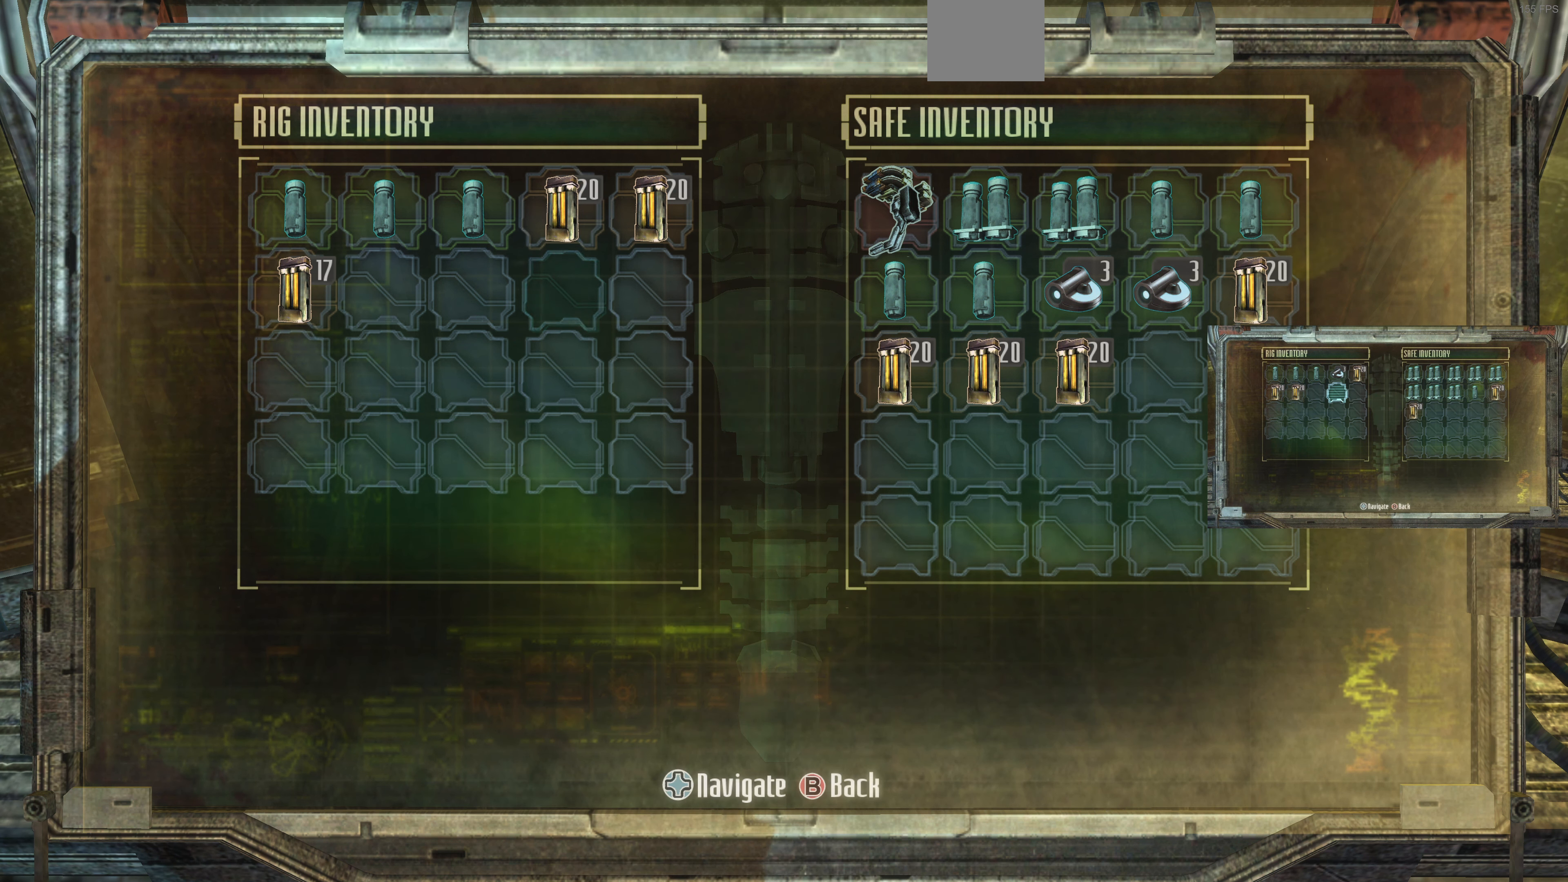
{"buttons": [], "left_stick": "center", "right_stick": "center", "events": []}
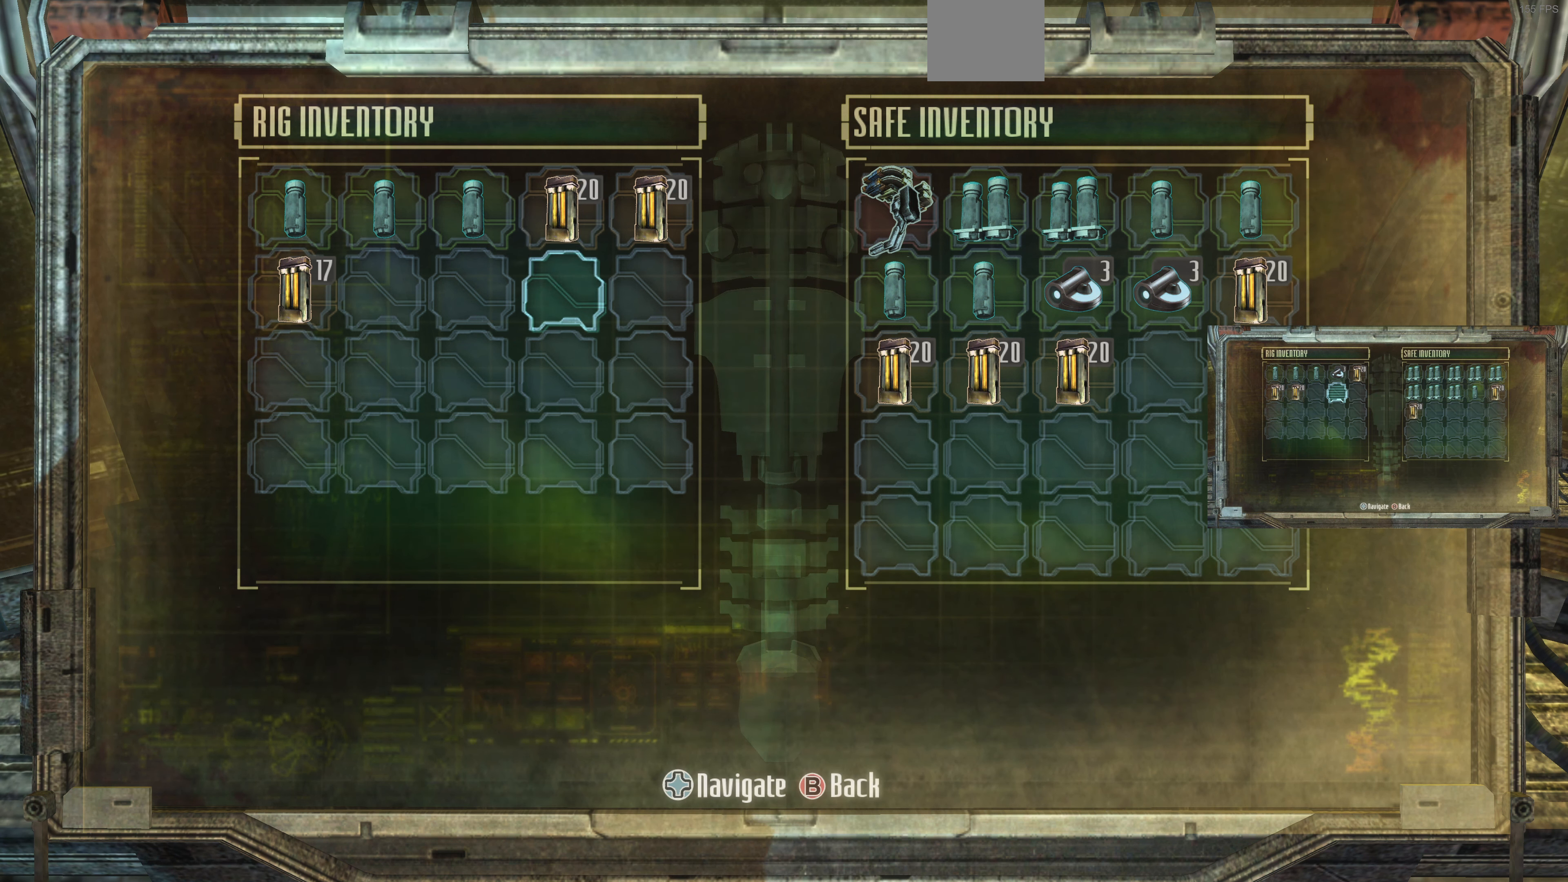
{"buttons": [], "left_stick": "center", "right_stick": "center", "events": [[433, "DPAD_LEFT", "down"], [500, "DPAD_LEFT", "up"]]}
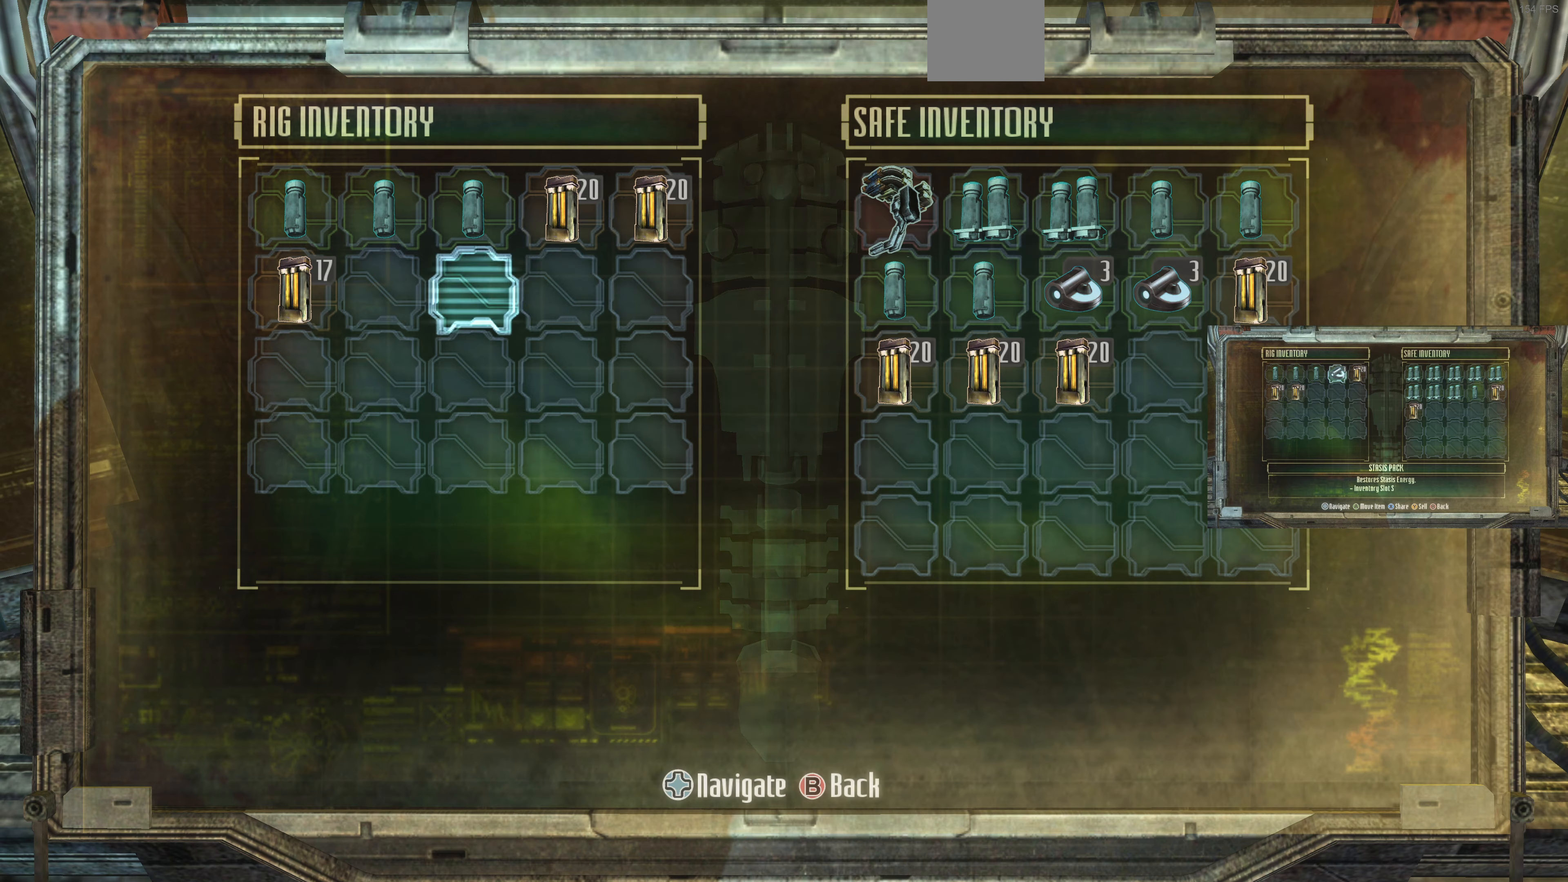
{"buttons": ["CROSS"], "left_stick": "center", "right_stick": "center", "events": [[66, "DPAD_LEFT", "down"], [166, "DPAD_LEFT", "up"], [266, "DPAD_LEFT", "down"], [366, "DPAD_LEFT", "up"], [466, "CROSS", "down"]]}
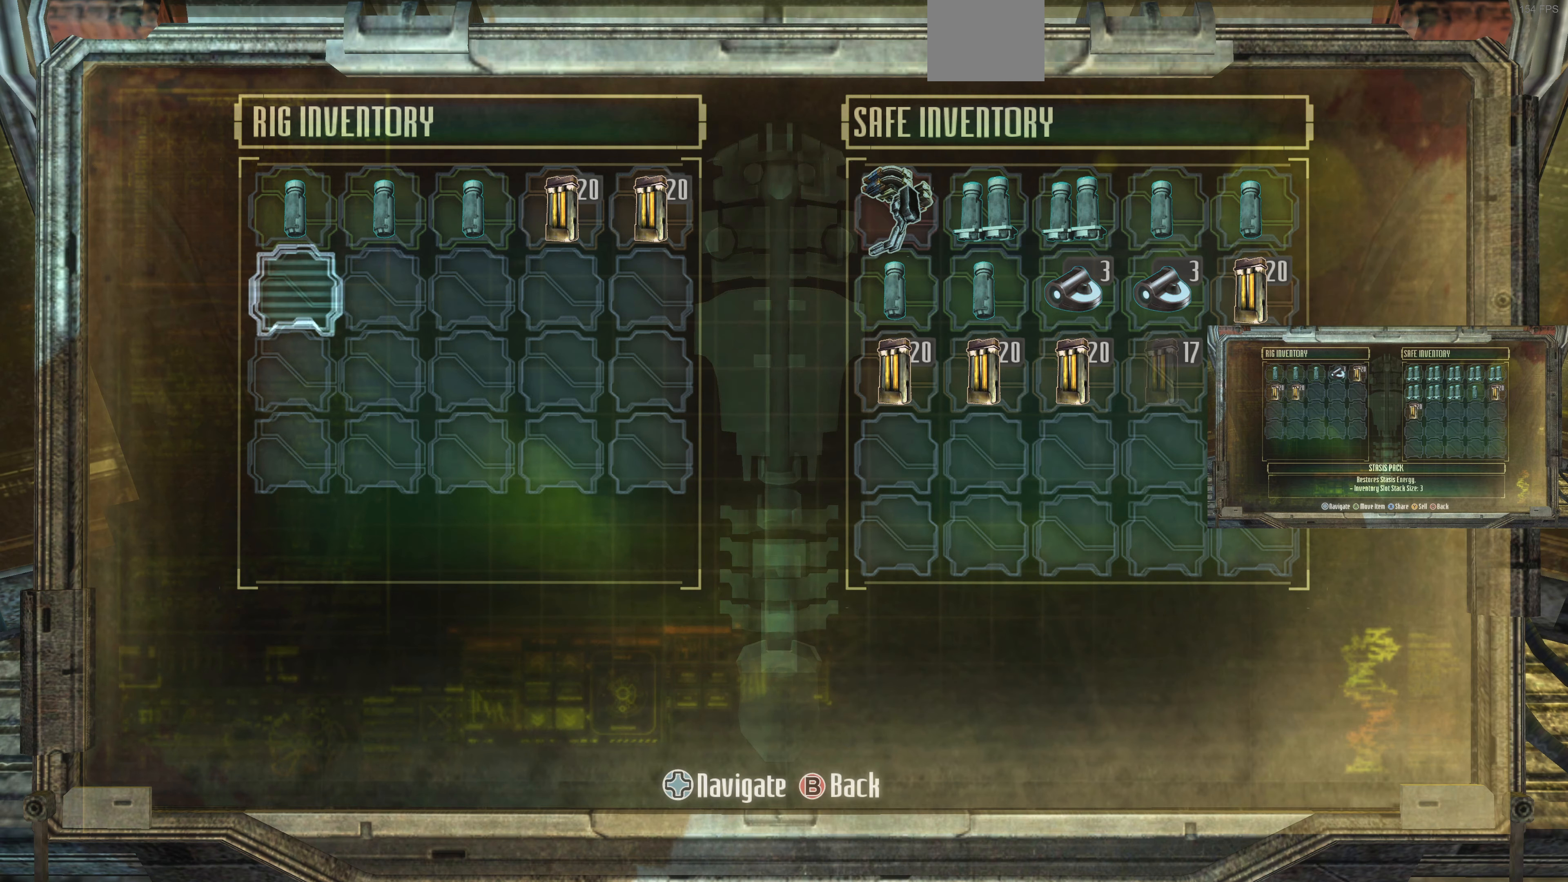
{"buttons": [], "left_stick": "center", "right_stick": "center", "events": [[66, "CROSS", "up"], [333, "CIRCLE", "down"], [433, "CIRCLE", "up"]]}
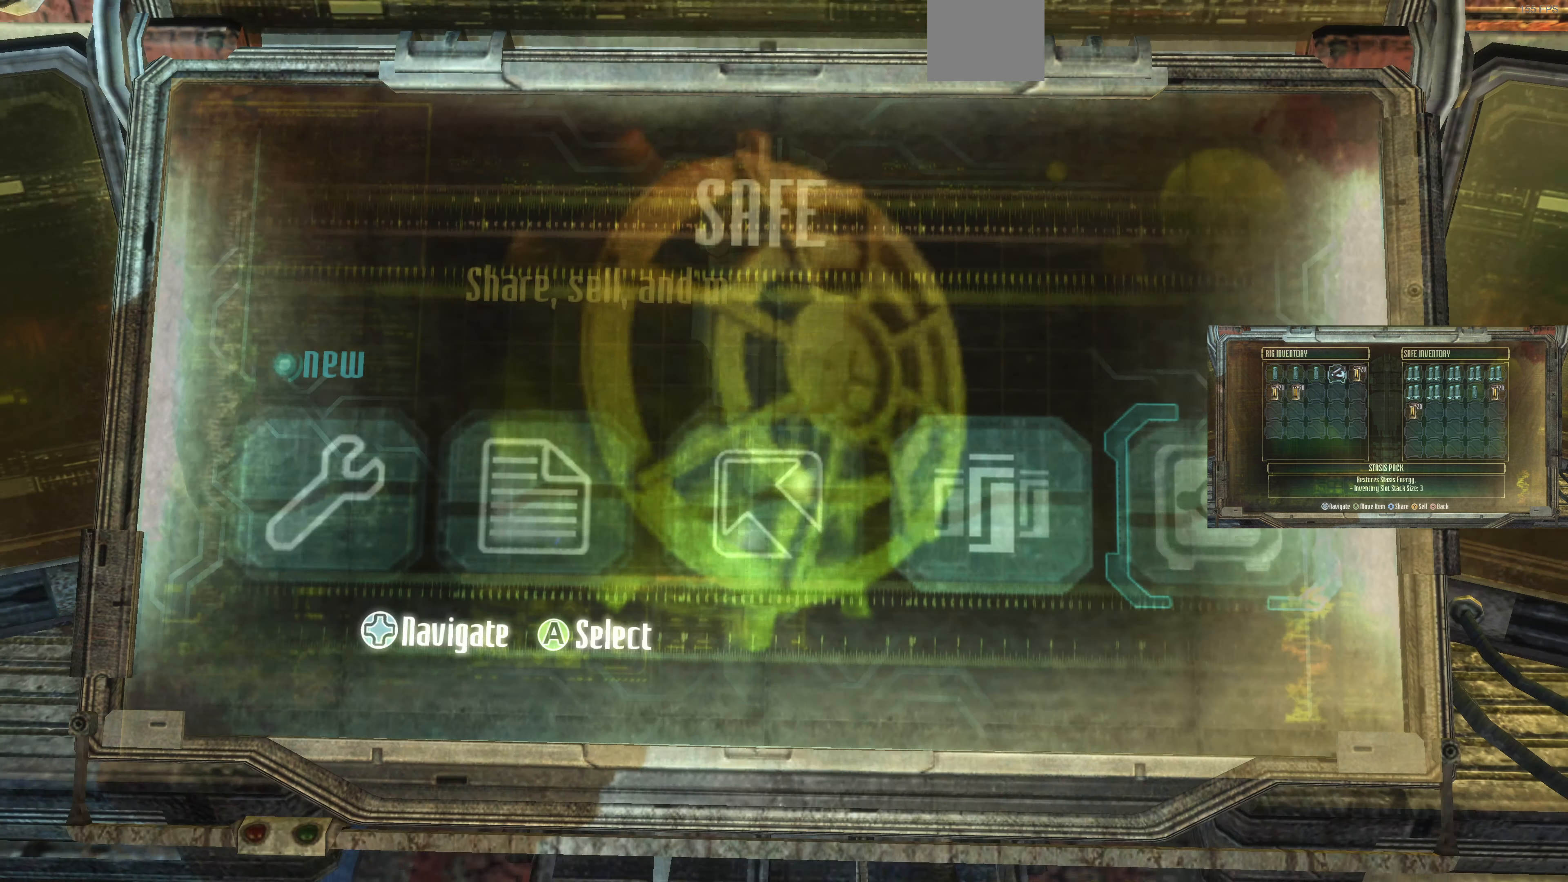
{"buttons": [], "left_stick": "center", "right_stick": "center", "events": []}
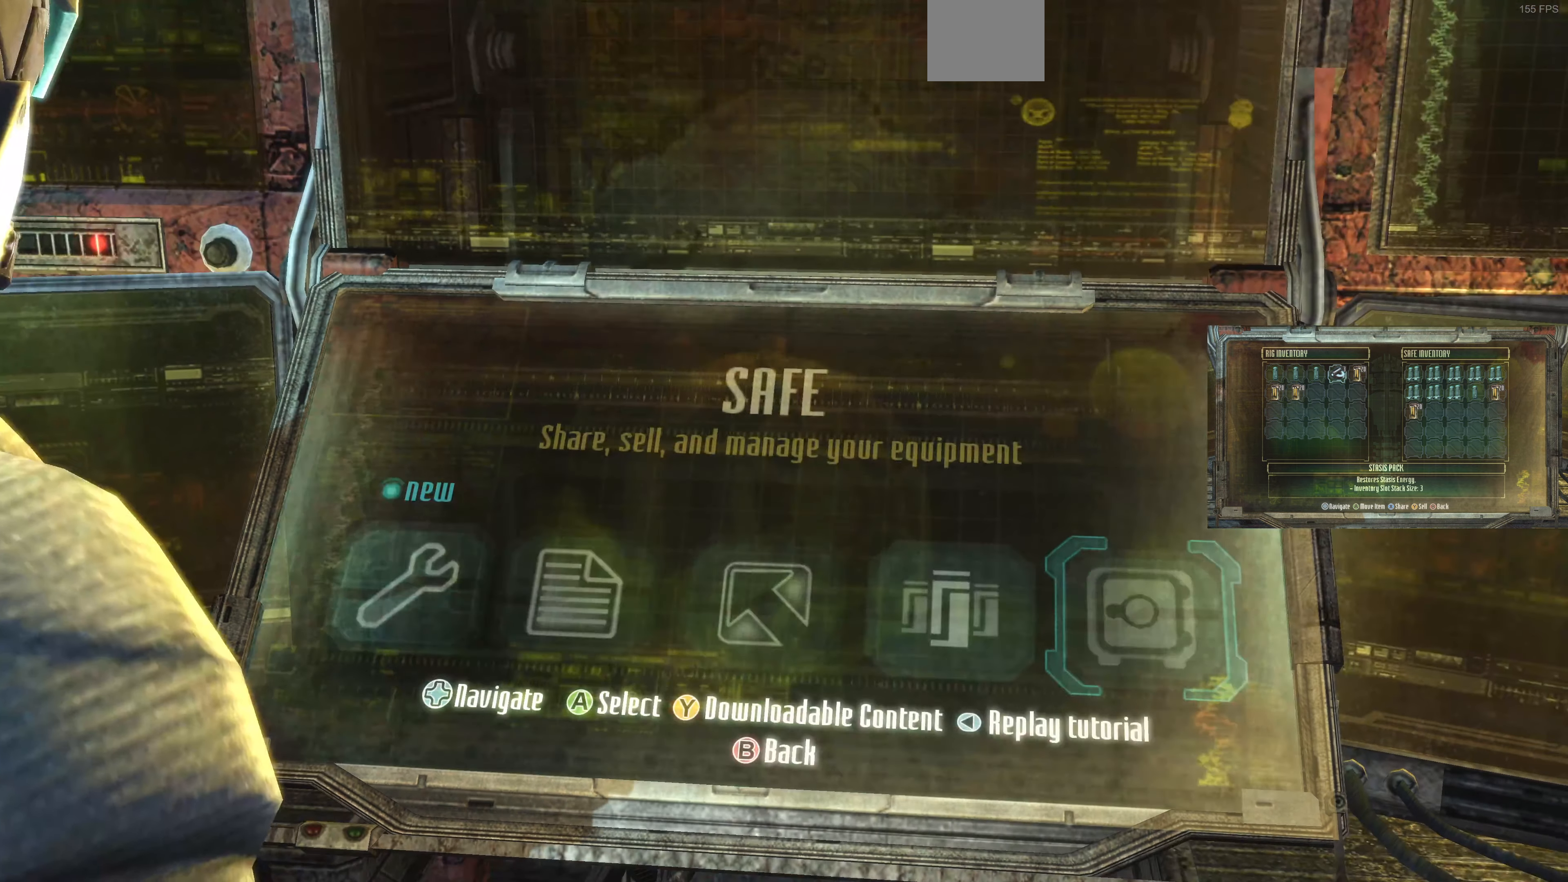
{"buttons": [], "left_stick": "center", "right_stick": "center", "events": [[133, "DPAD_LEFT", "down"], [266, "DPAD_LEFT", "up"], [366, "DPAD_LEFT", "down"], [466, "DPAD_LEFT", "up"]]}
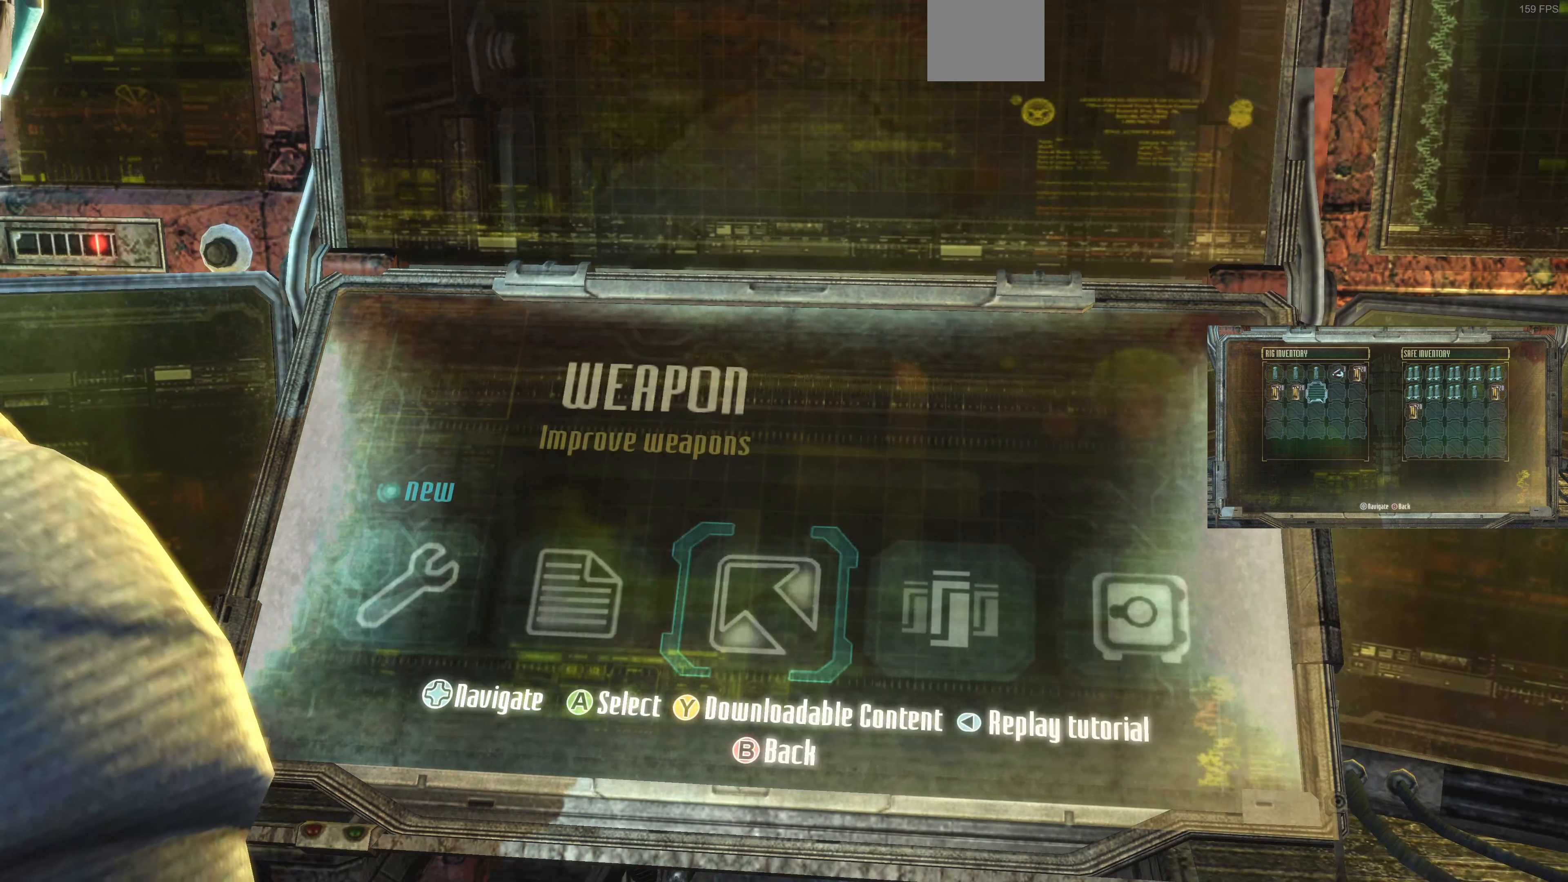
{"buttons": [], "left_stick": "center", "right_stick": "center", "events": [[33, "DPAD_LEFT", "down"], [100, "DPAD_LEFT", "up"], [200, "DPAD_LEFT", "down"], [300, "DPAD_LEFT", "up"]]}
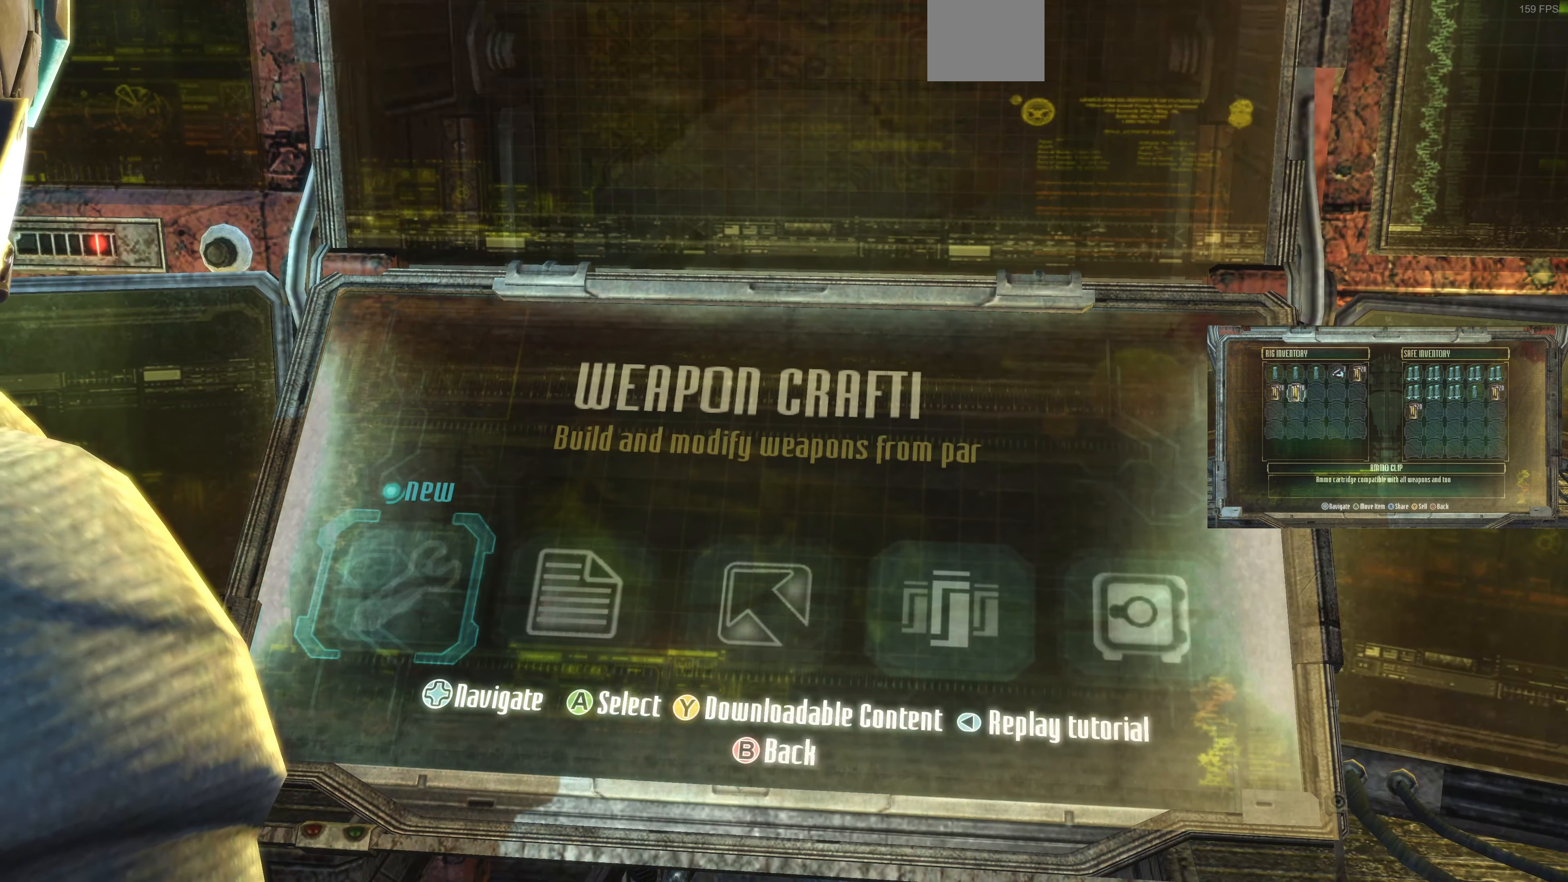
{"buttons": [], "left_stick": "center", "right_stick": "center", "events": [[300, "CROSS", "down"], [400, "CROSS", "up"]]}
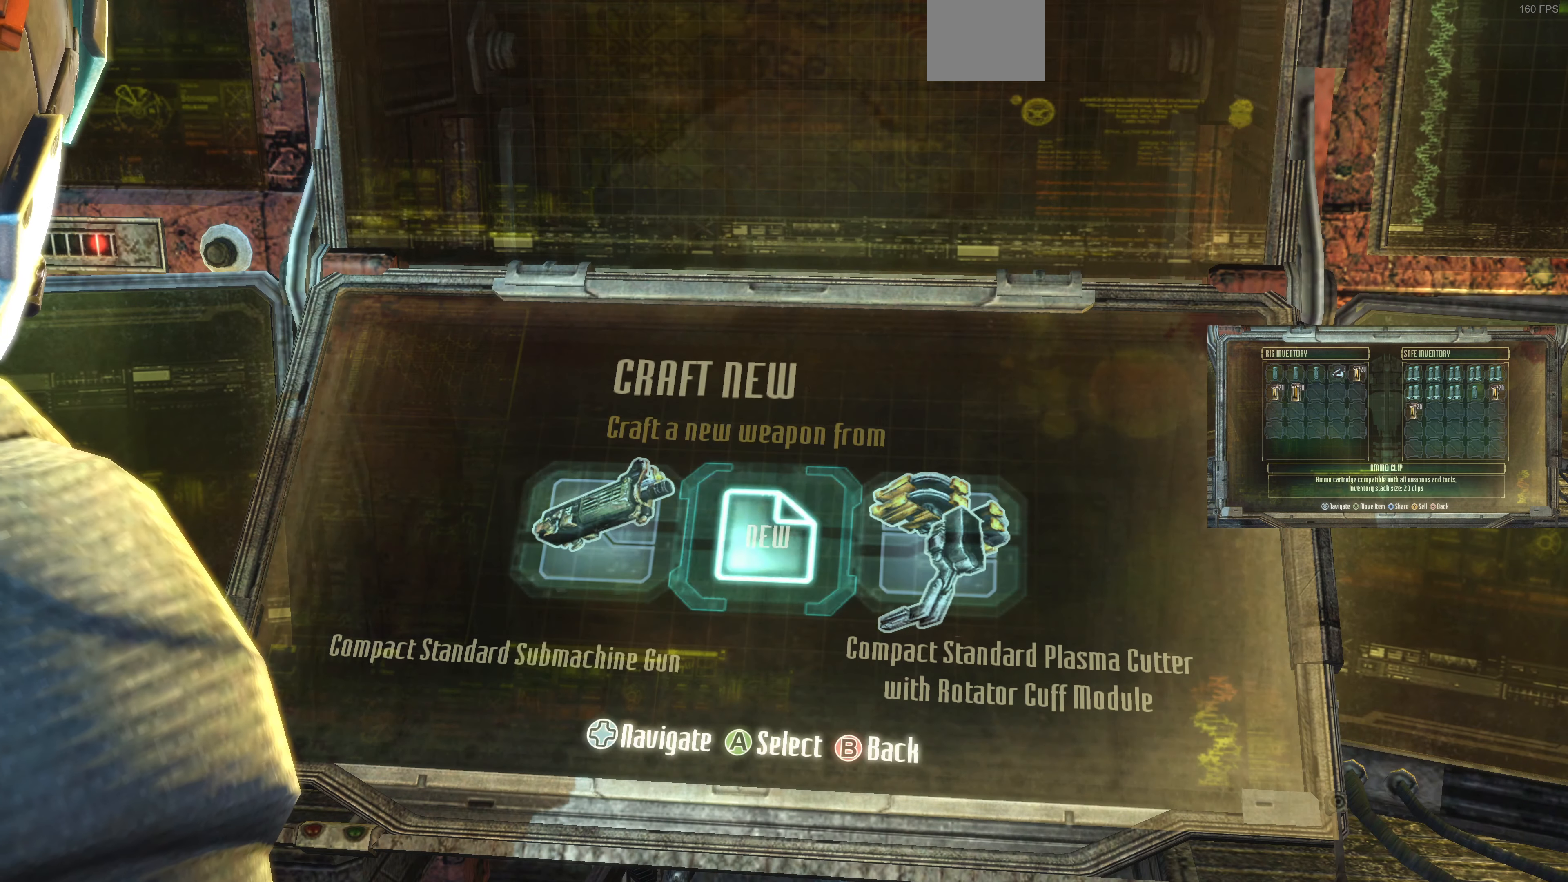
{"buttons": ["DPAD_LEFT"], "left_stick": "center", "right_stick": "center", "events": [[500, "DPAD_LEFT", "down"]]}
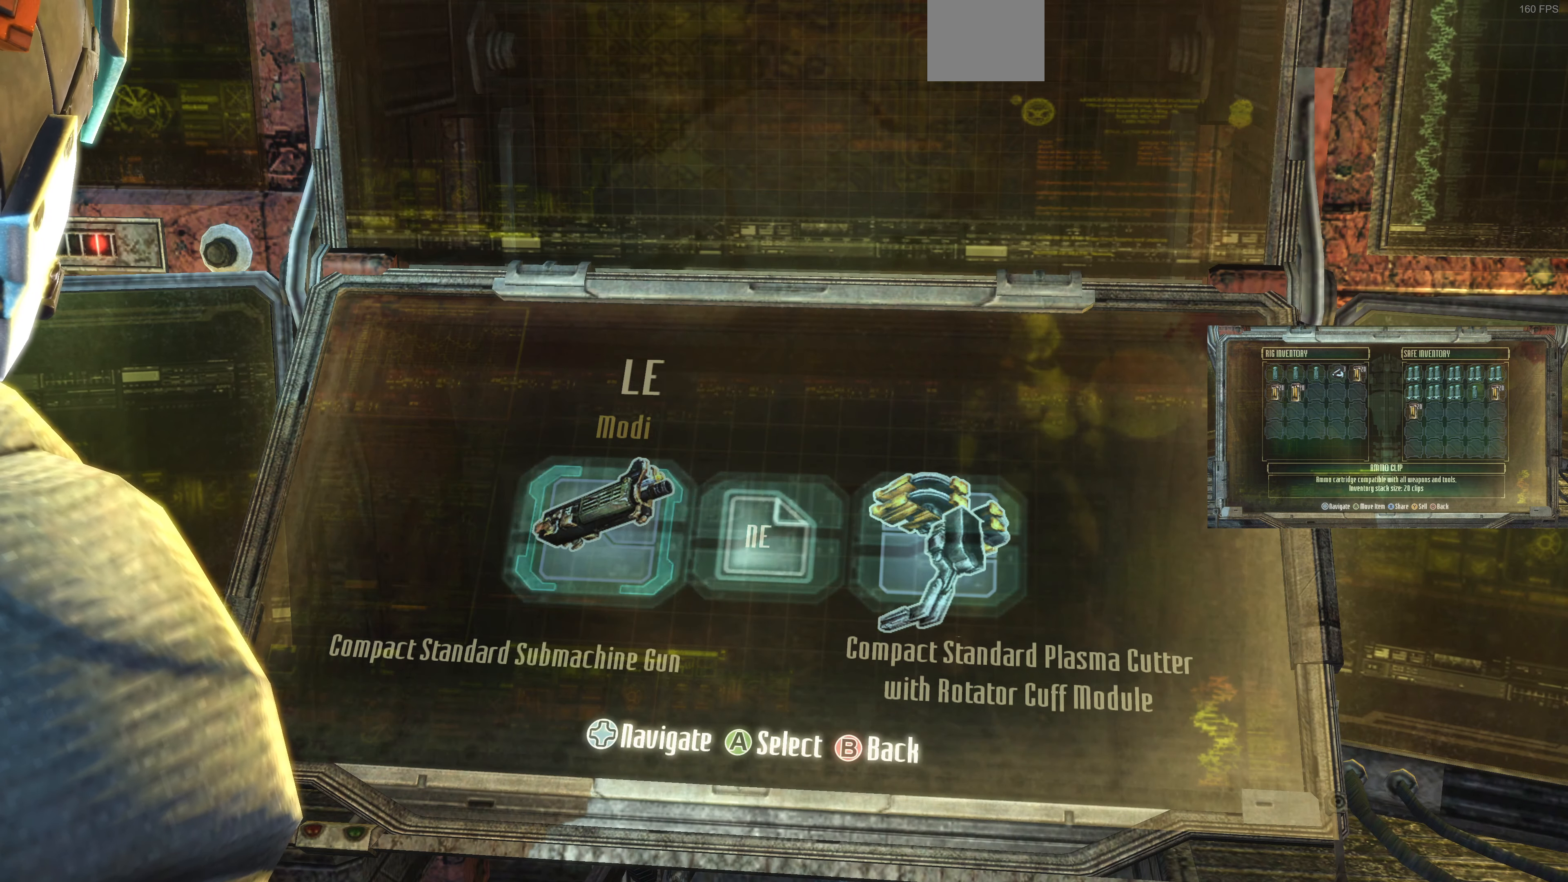
{"buttons": [], "left_stick": "center", "right_stick": "center", "events": [[100, "DPAD_LEFT", "up"]]}
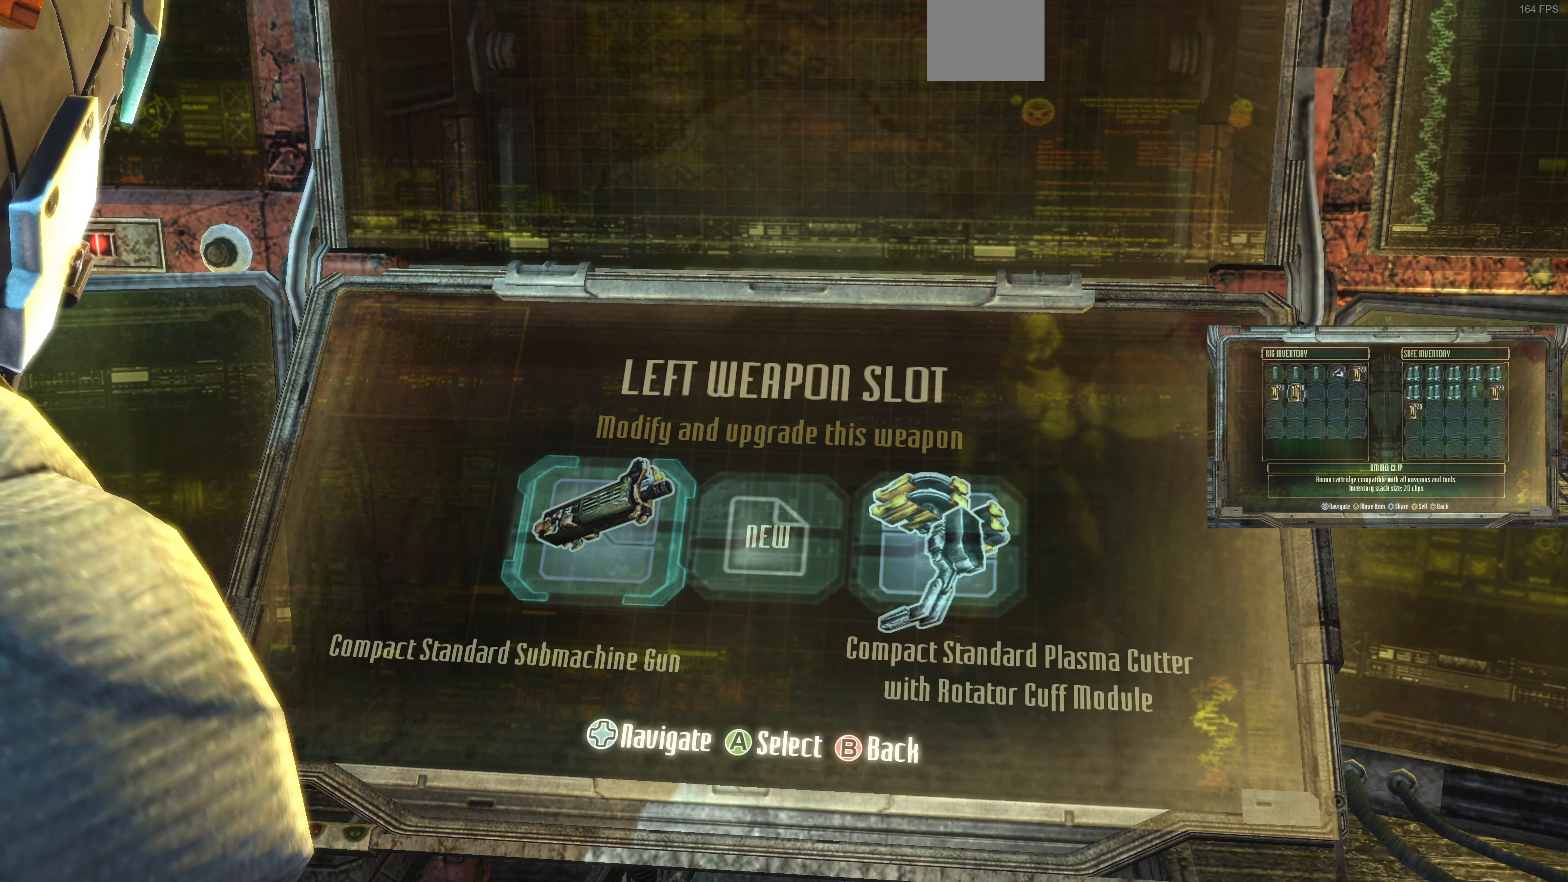
{"buttons": [], "left_stick": "center", "right_stick": "center", "events": [[333, "CROSS", "down"], [466, "CROSS", "up"]]}
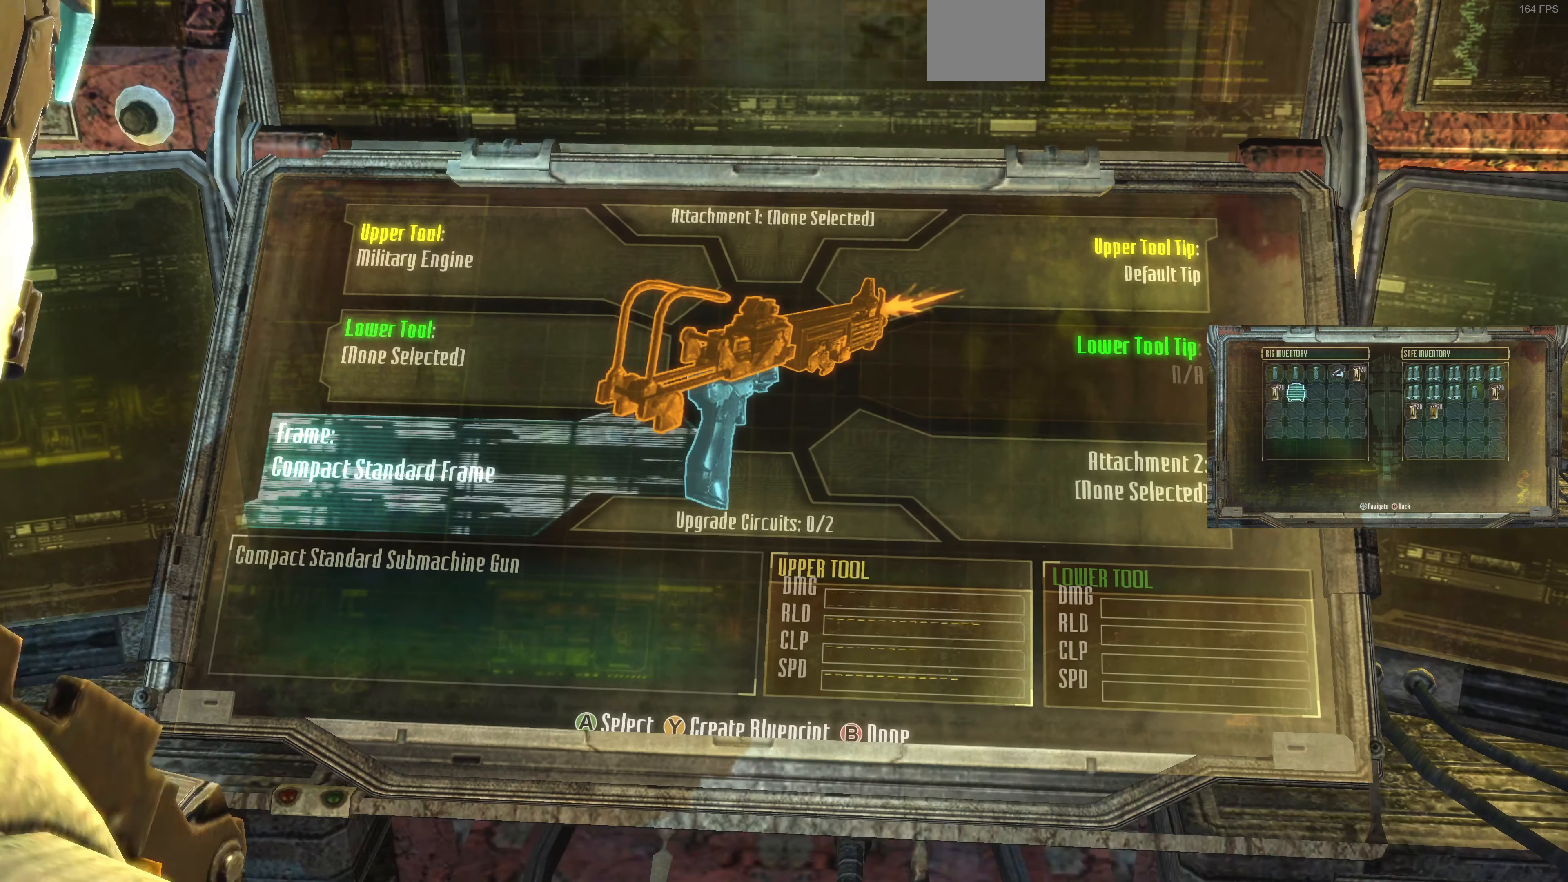
{"buttons": [], "left_stick": "center", "right_stick": "center", "events": []}
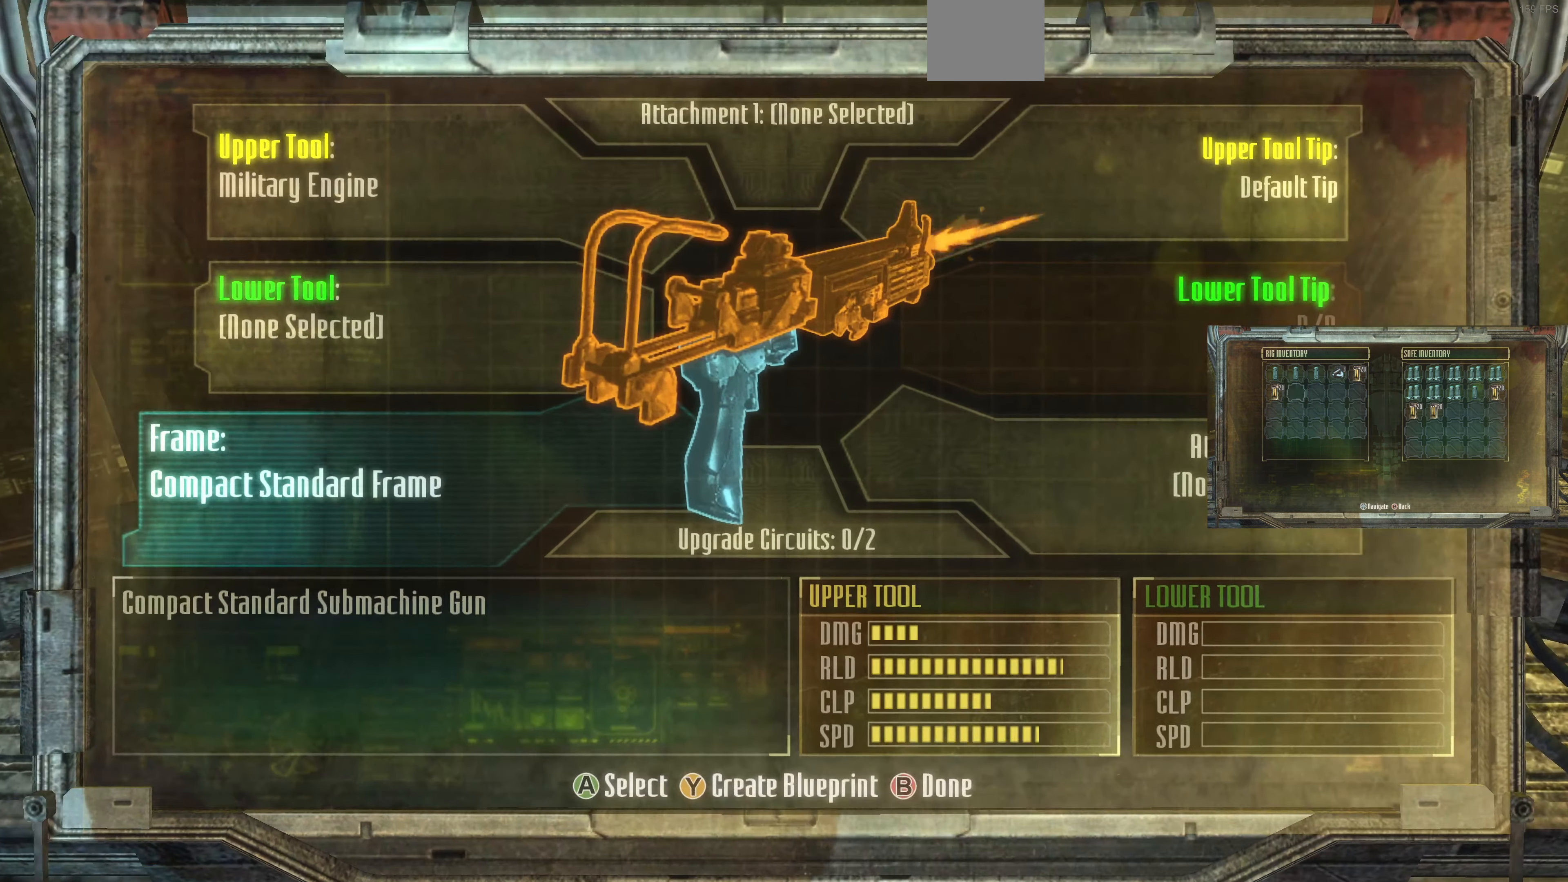
{"buttons": [], "left_stick": "down", "right_stick": "center", "events": [[467, "left_stick", "down"]]}
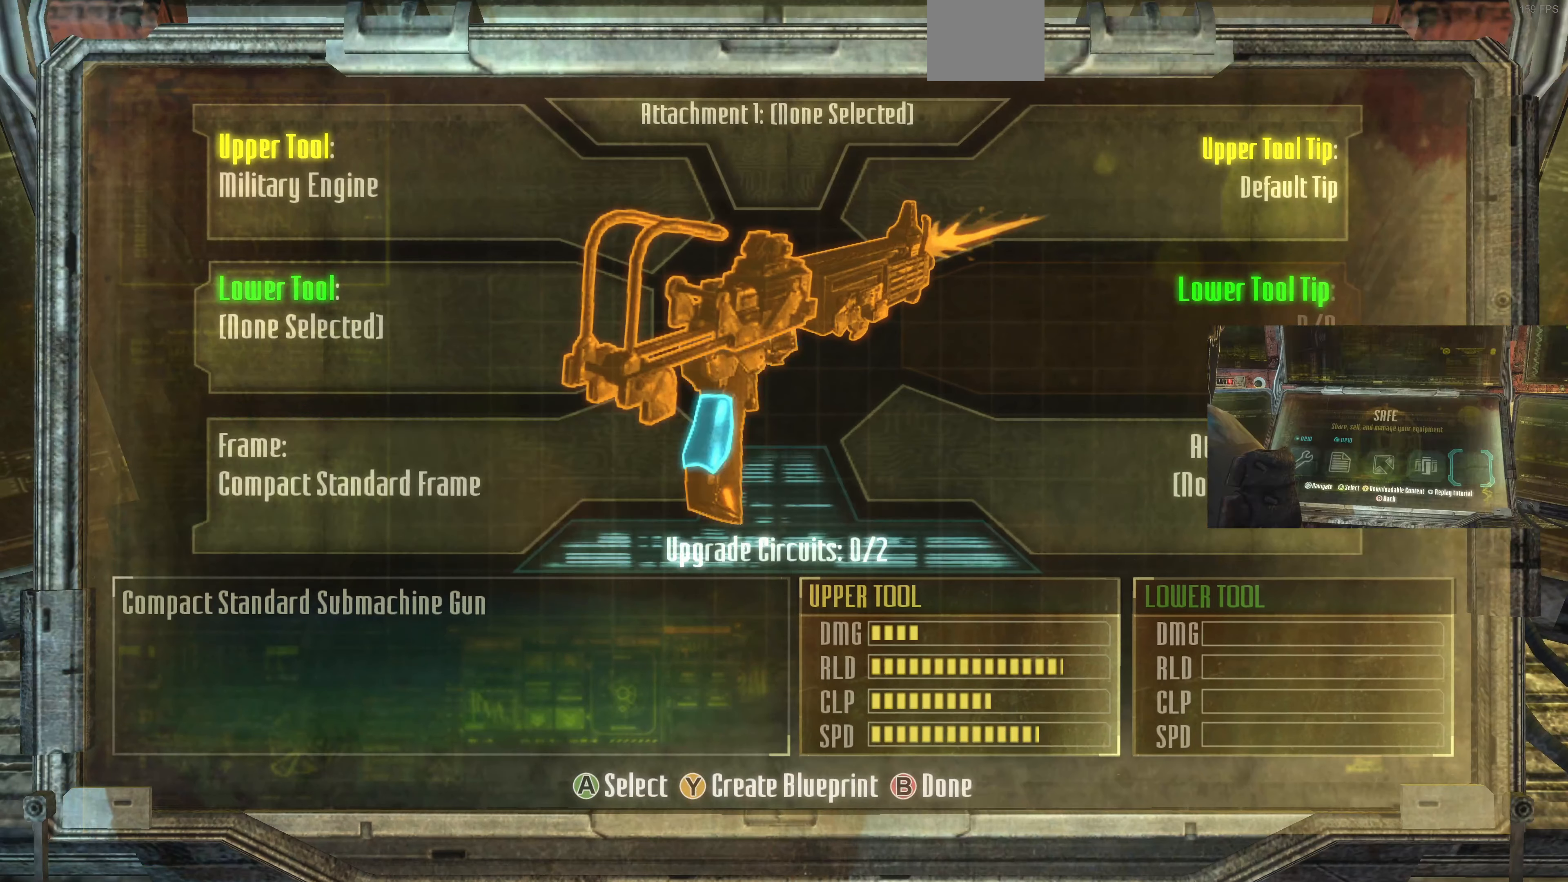
{"buttons": [], "left_stick": "center", "right_stick": "center", "events": [[134, "left_stick", "center"], [267, "left_stick", "up"], [434, "left_stick", "center"]]}
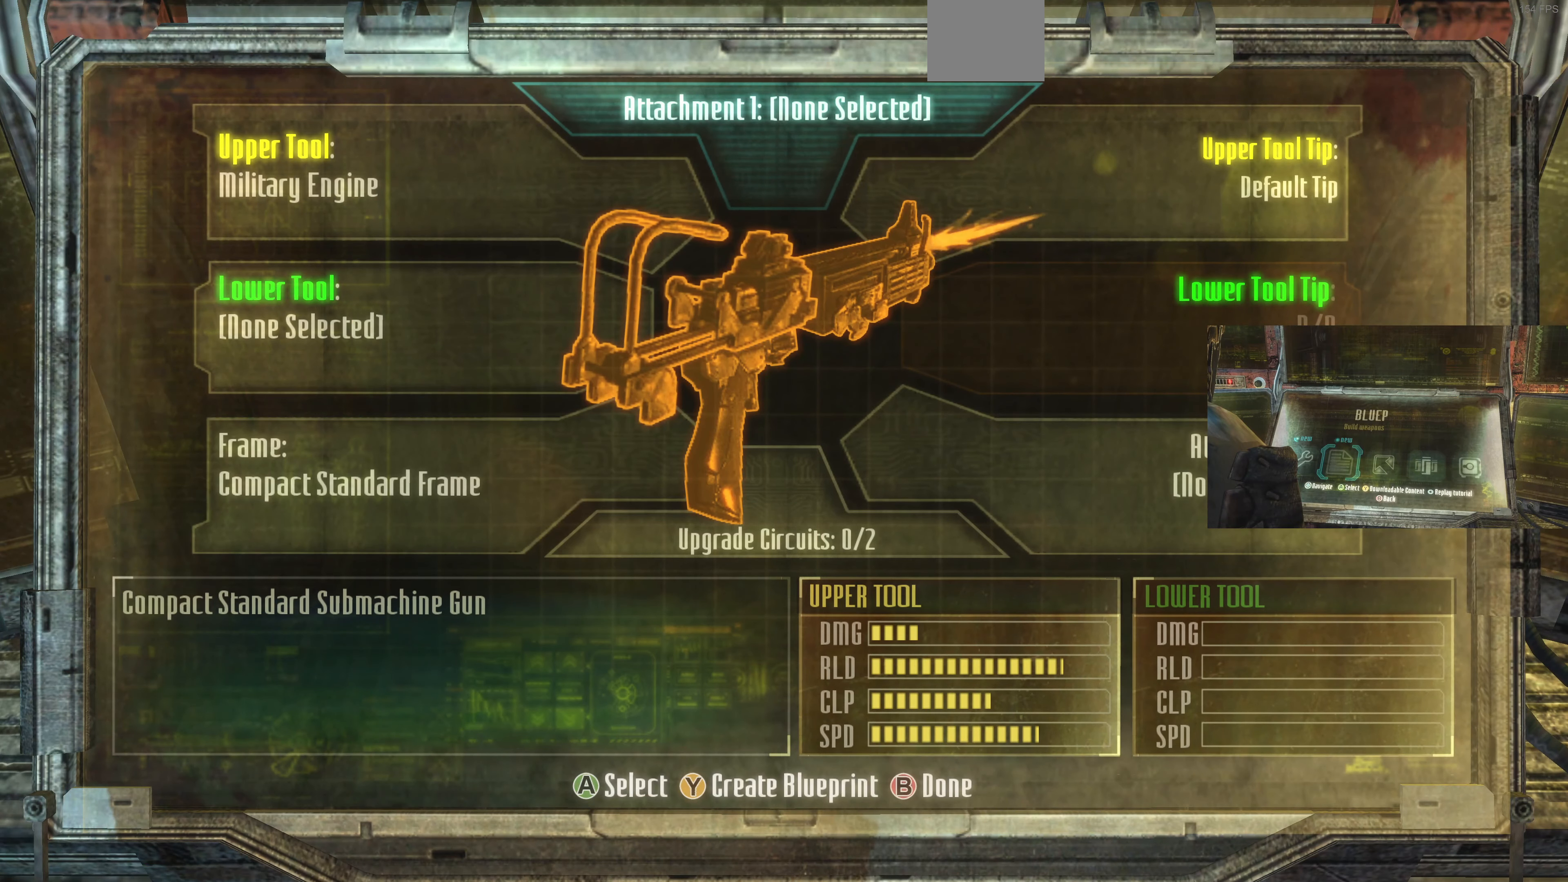
{"buttons": [], "left_stick": "center", "right_stick": "center", "events": [[200, "left_stick", "right"], [400, "left_stick", "center"]]}
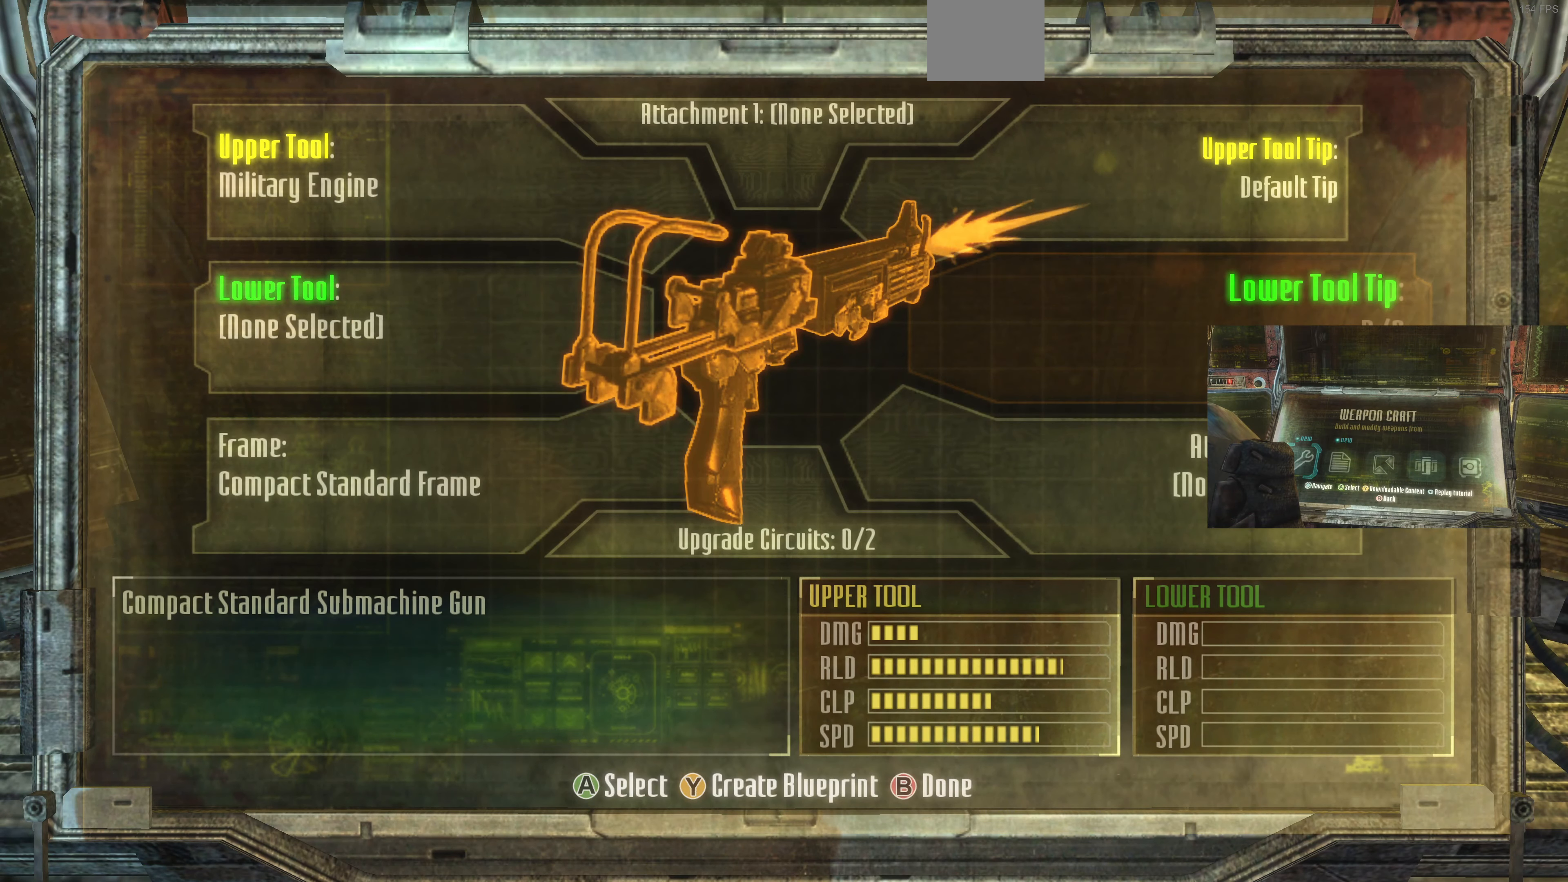
{"buttons": [], "left_stick": "left", "right_stick": "center", "events": [[334, "left_stick", "left"]]}
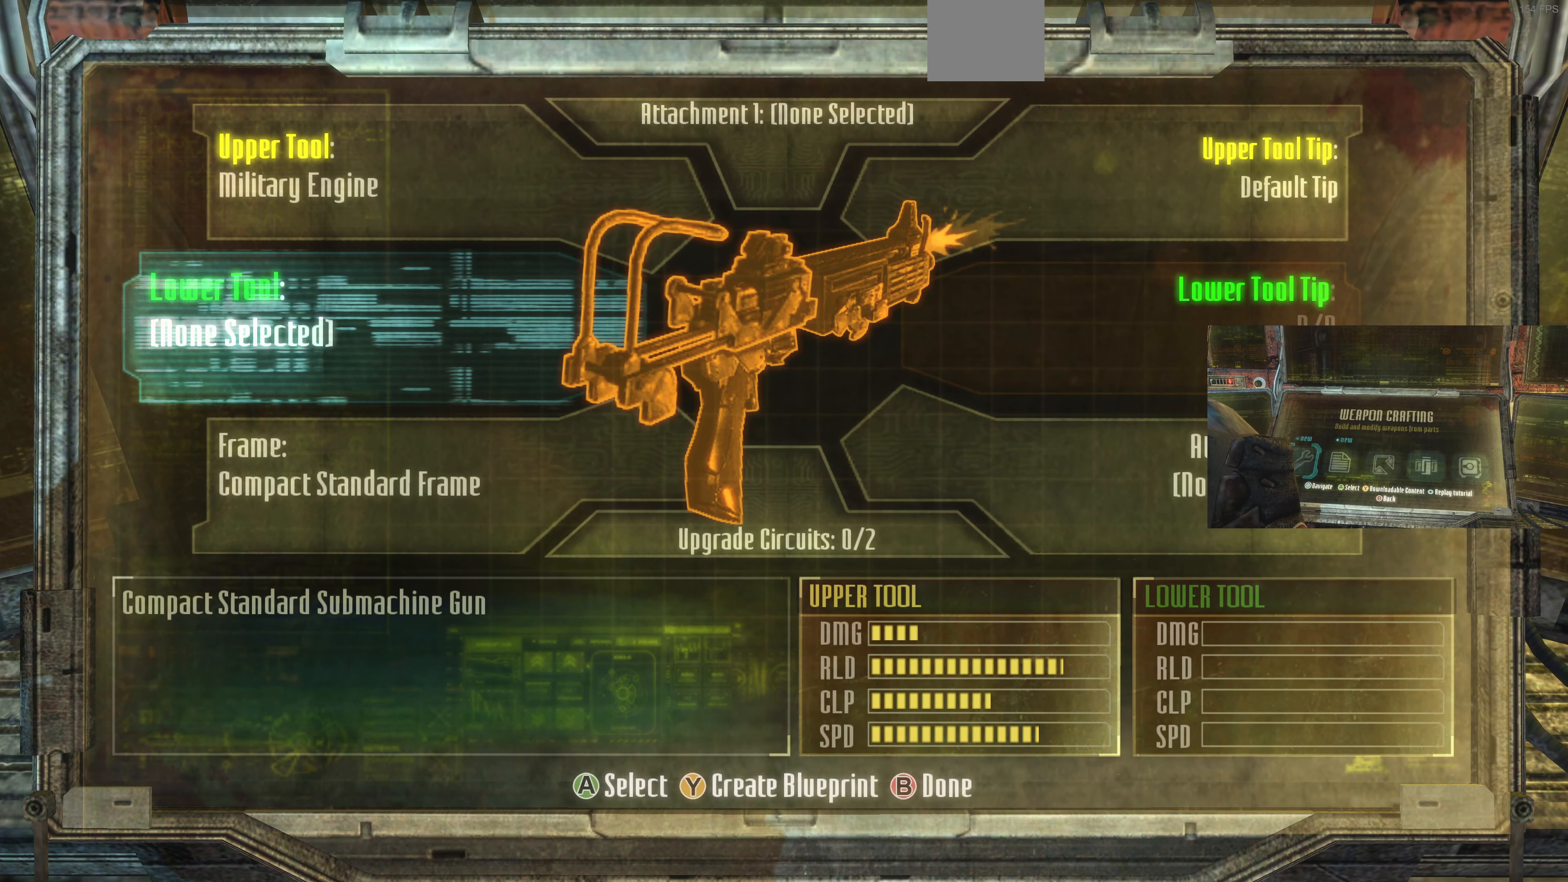
{"buttons": [], "left_stick": "center", "right_stick": "center", "events": [[34, "left_stick", "center"], [134, "left_stick", "up-left"], [400, "left_stick", "center"]]}